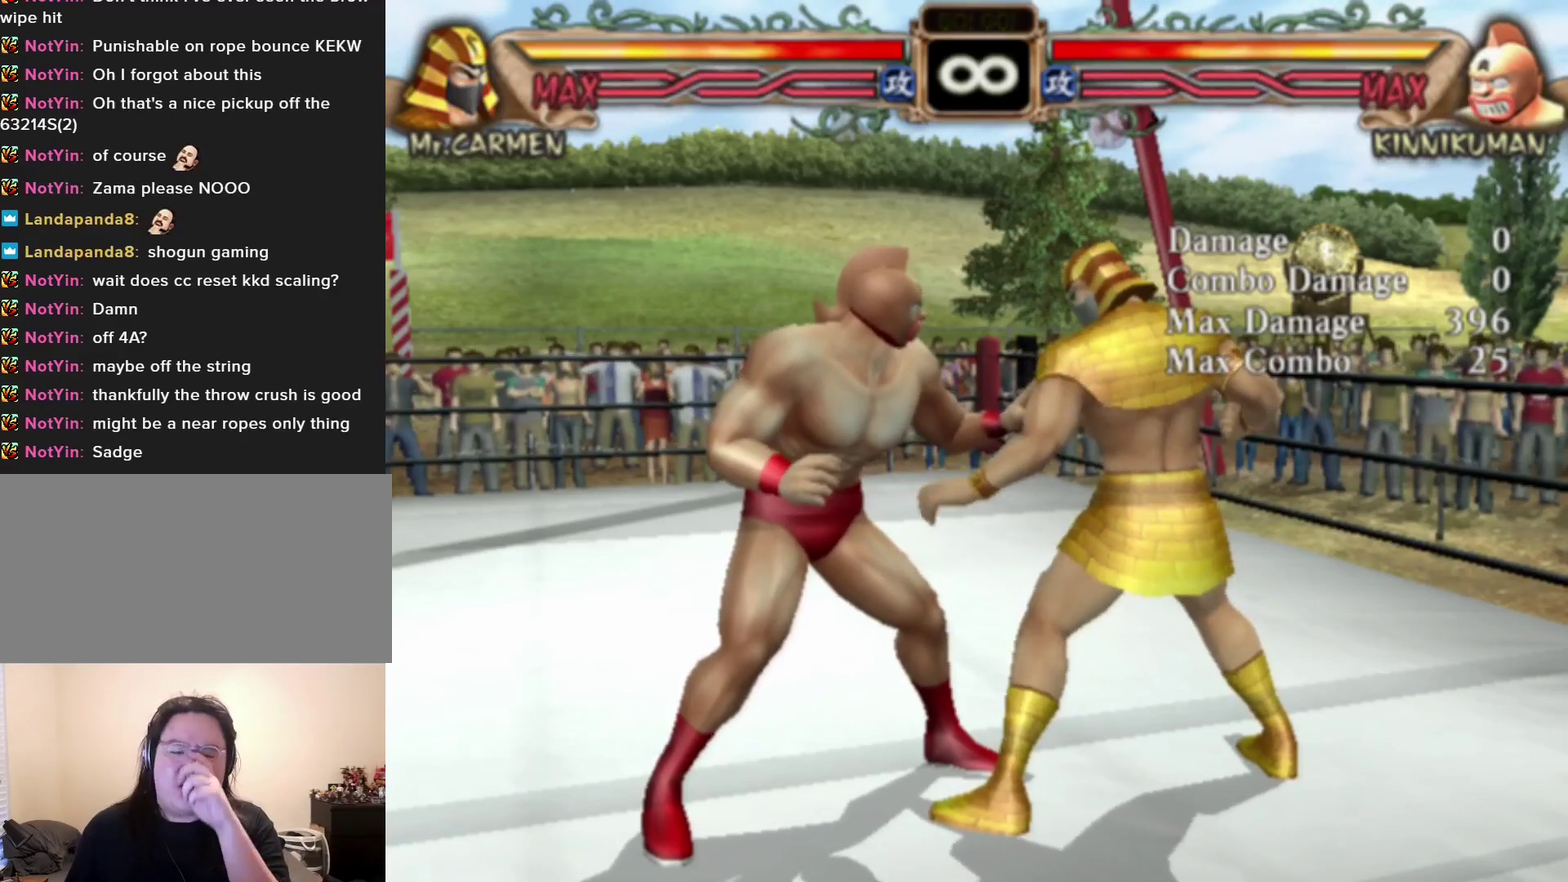
Gameplay with a controller (arcade stick); each line is a JSON object with the inputs held at the frame after it (dt_ms = milliseconds from this image to that frame). "events" lists button and stick changes between this image and that frame as [ms after this image, input, new state], when the widget could be followed in between. Not read: L3 R3.
{"dt_ms": 500, "buttons": [], "left_stick": "right", "events": [[267, "left_stick", "right"]]}
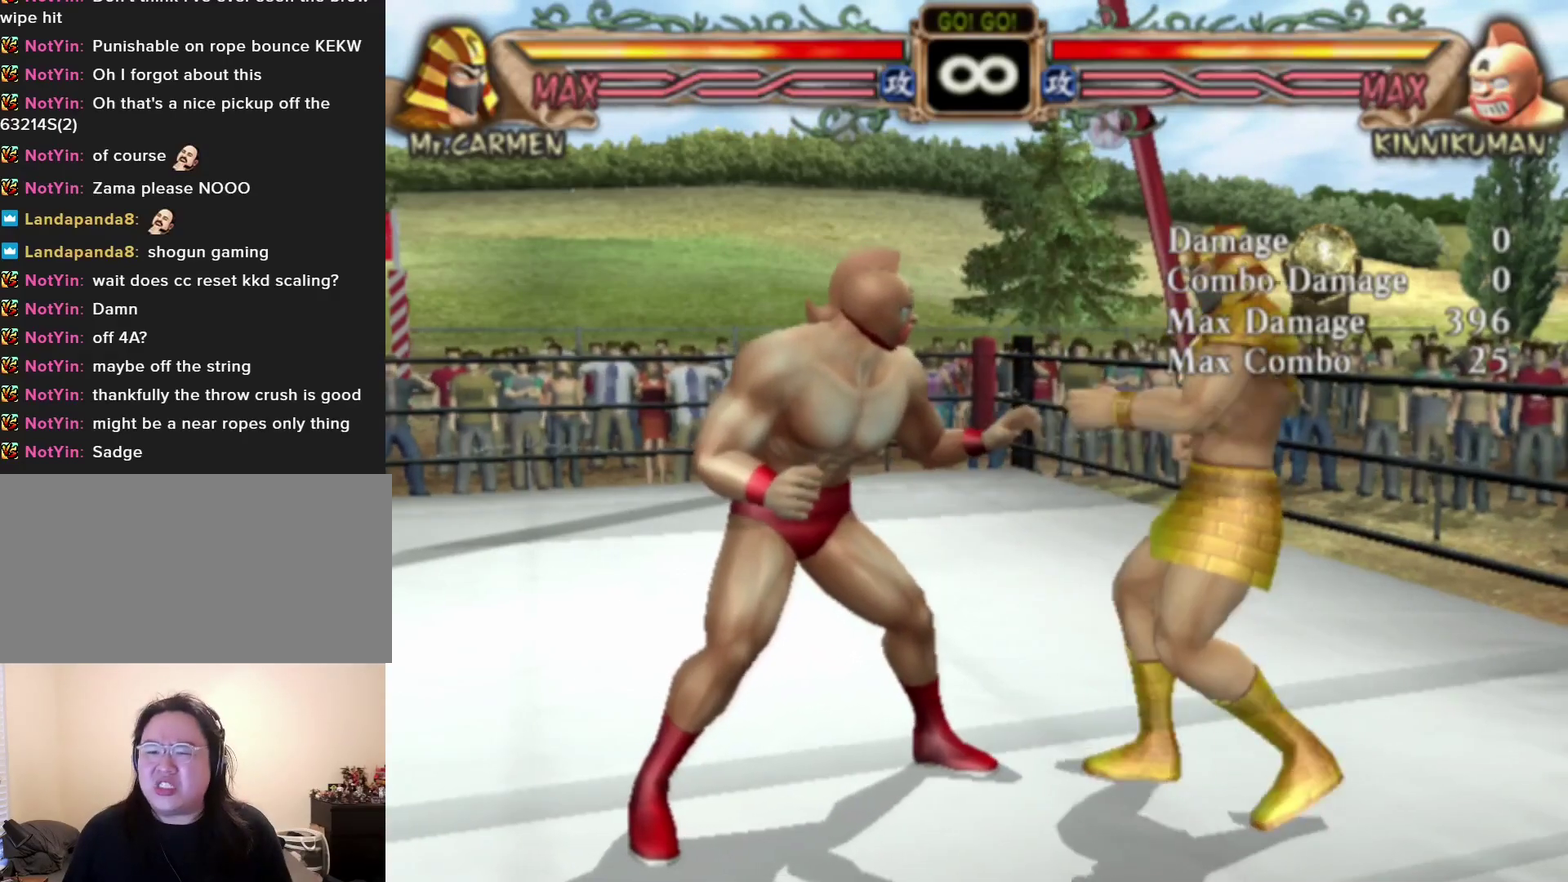
{"dt_ms": 500, "buttons": [], "left_stick": "center", "events": [[483, "left_stick", "center"]]}
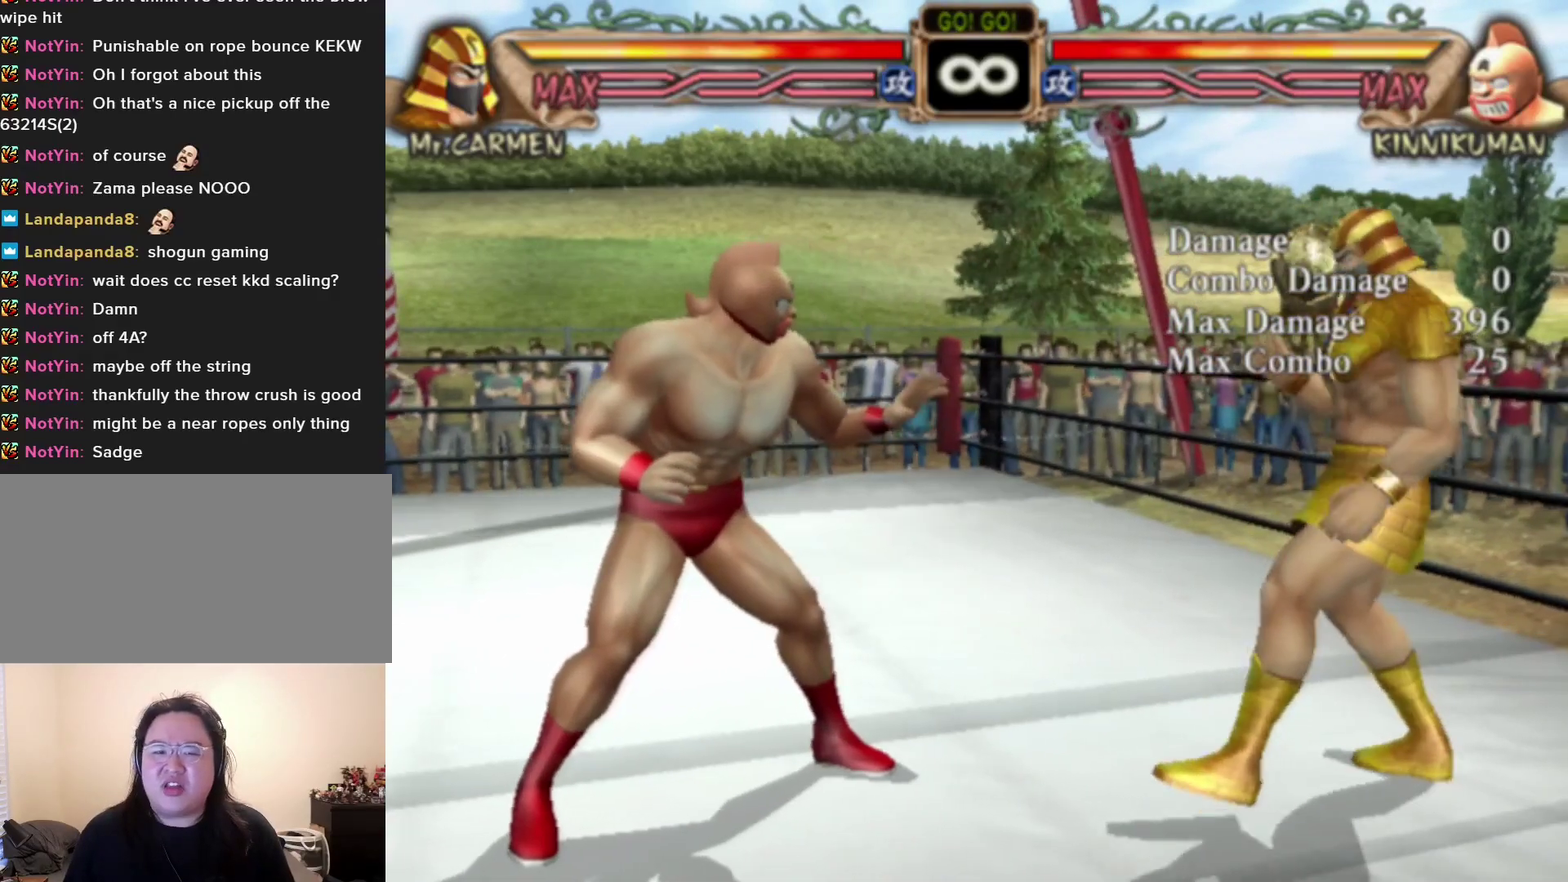
{"dt_ms": 500, "buttons": [], "left_stick": "center", "events": []}
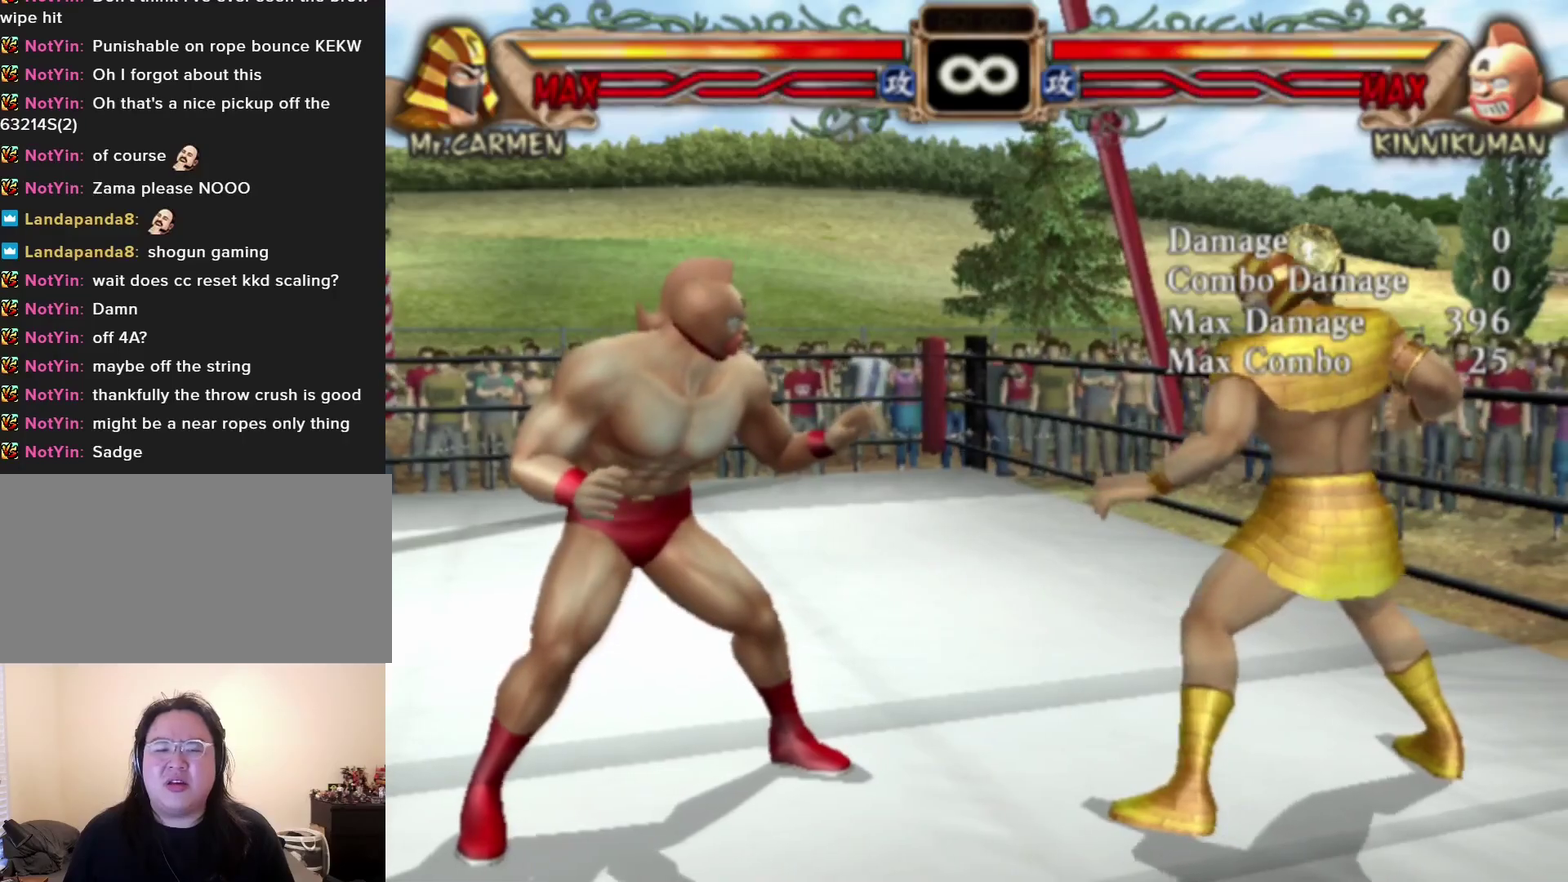
{"dt_ms": 300, "buttons": ["R1"], "left_stick": "center", "events": [[250, "R1", "down"]]}
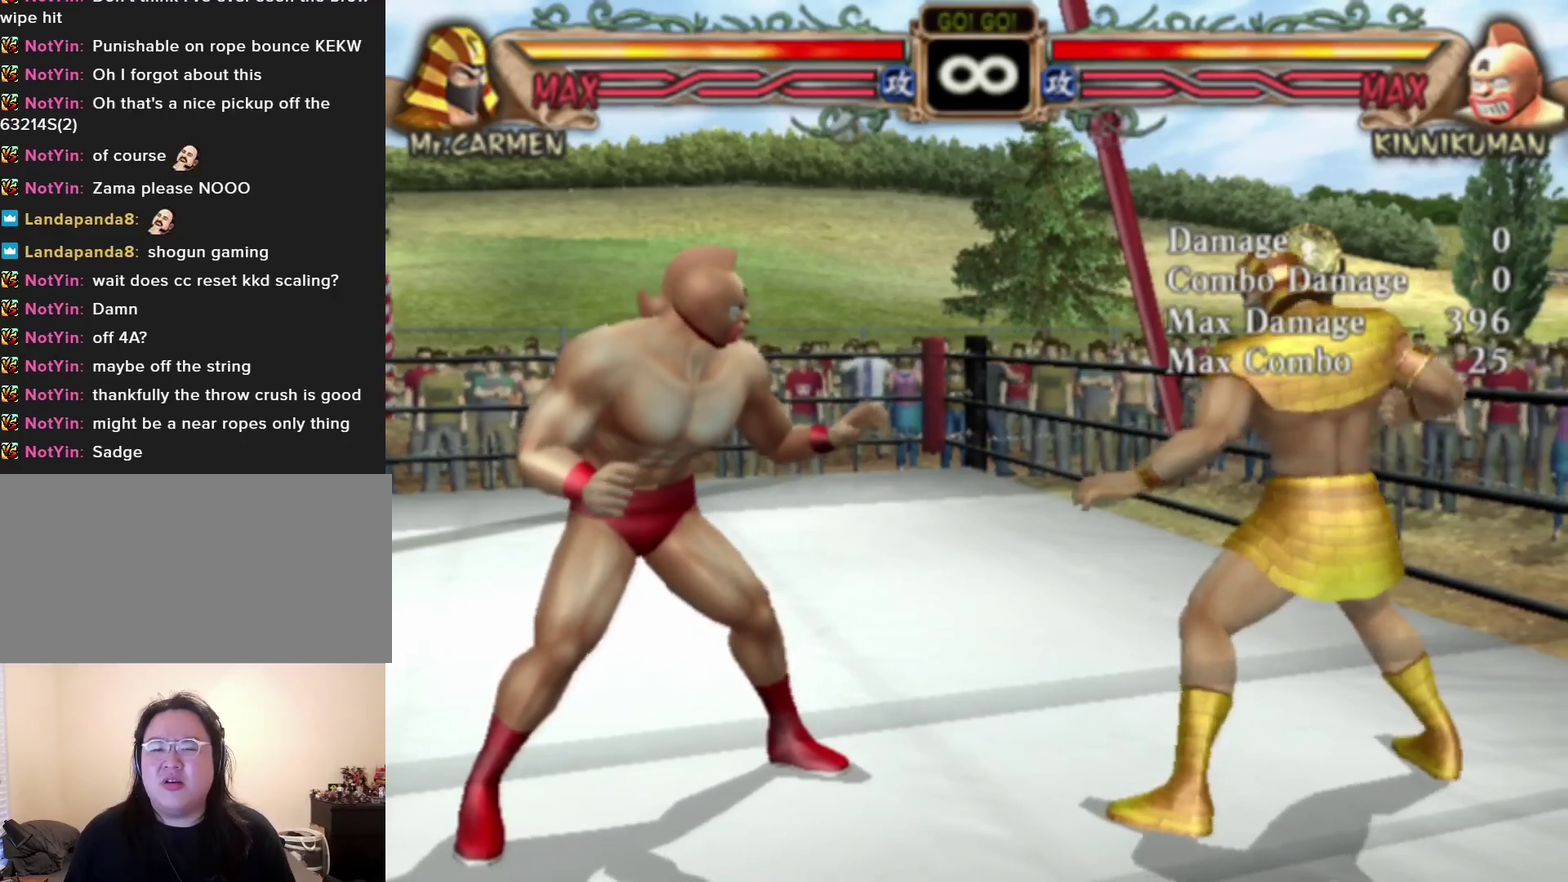
{"dt_ms": 700, "buttons": [], "left_stick": "center", "events": [[50, "R1", "up"]]}
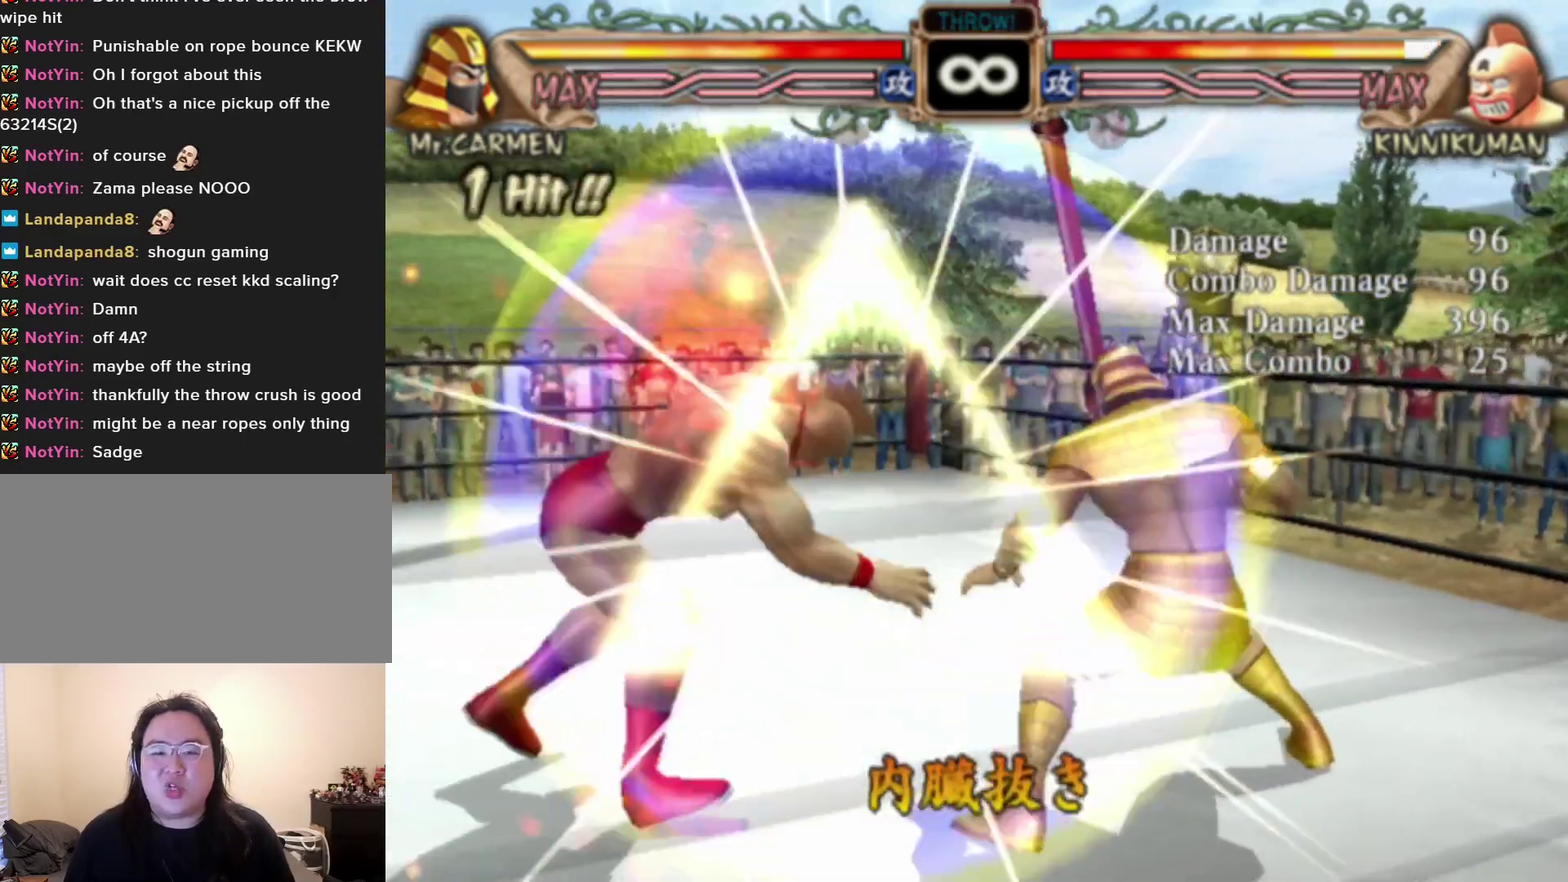
{"dt_ms": 400, "buttons": [], "left_stick": "left", "events": [[400, "left_stick", "left"]]}
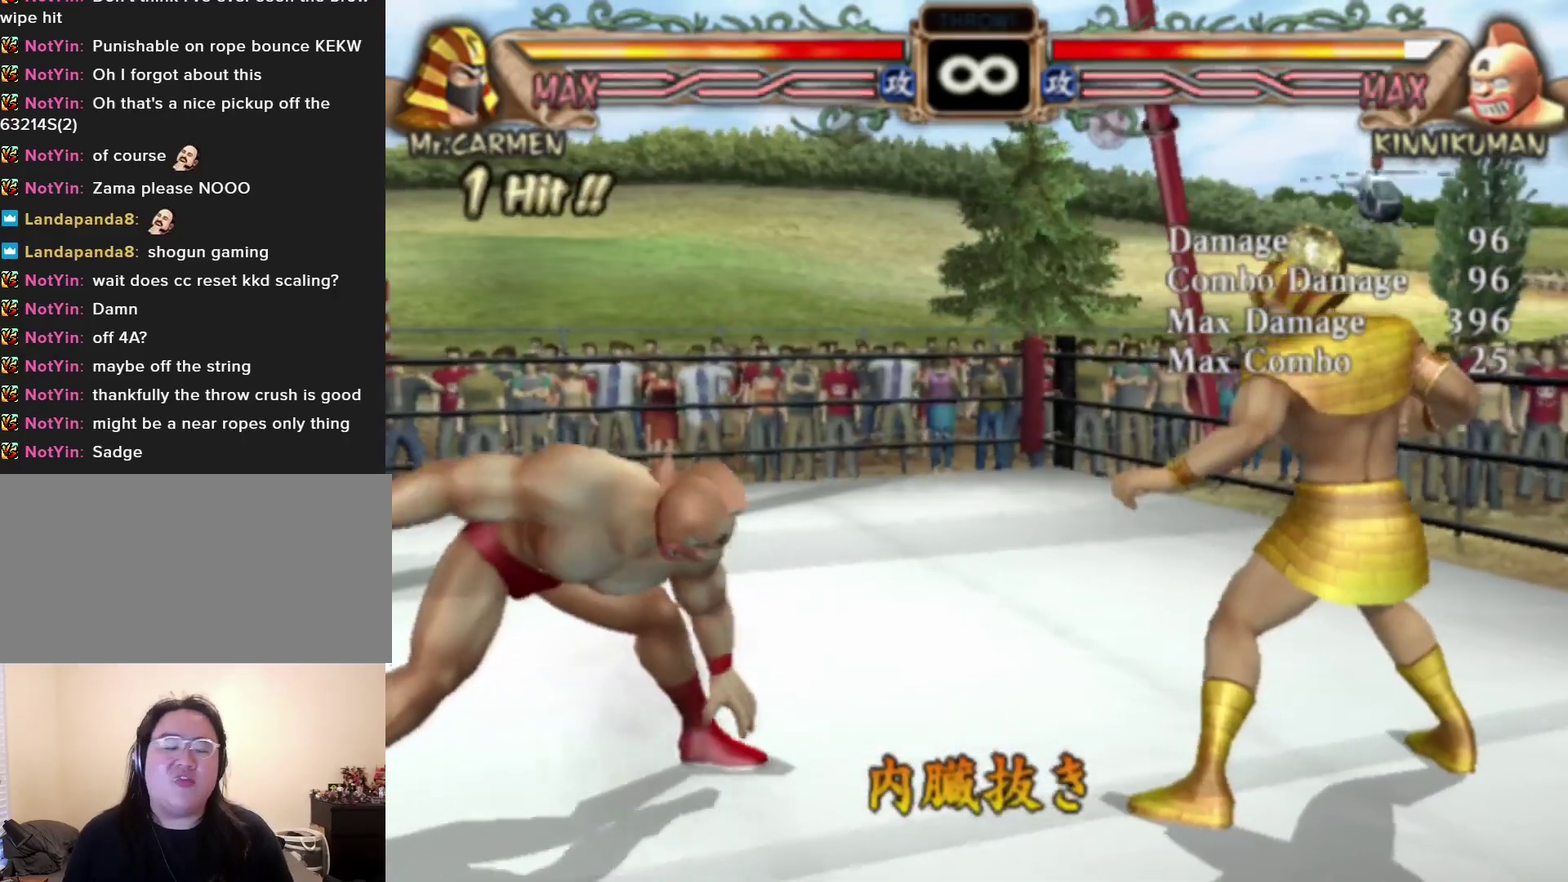
{"dt_ms": 400, "buttons": [], "left_stick": "center", "events": [[350, "left_stick", "center"]]}
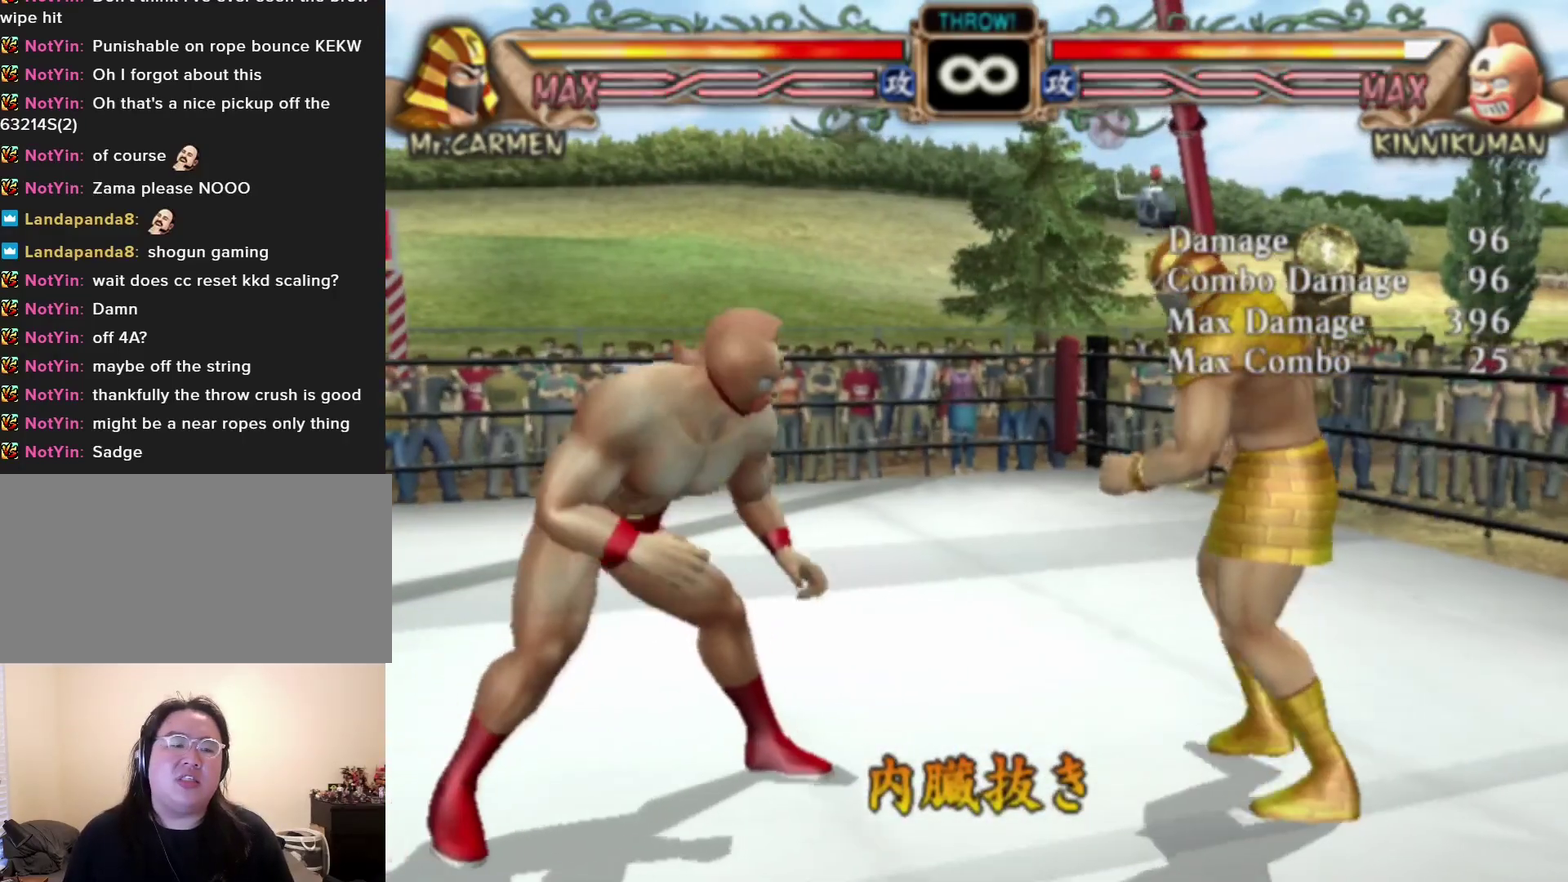
{"dt_ms": 400, "buttons": [], "left_stick": "center", "events": [[200, "left_stick", "right"], [400, "left_stick", "center"]]}
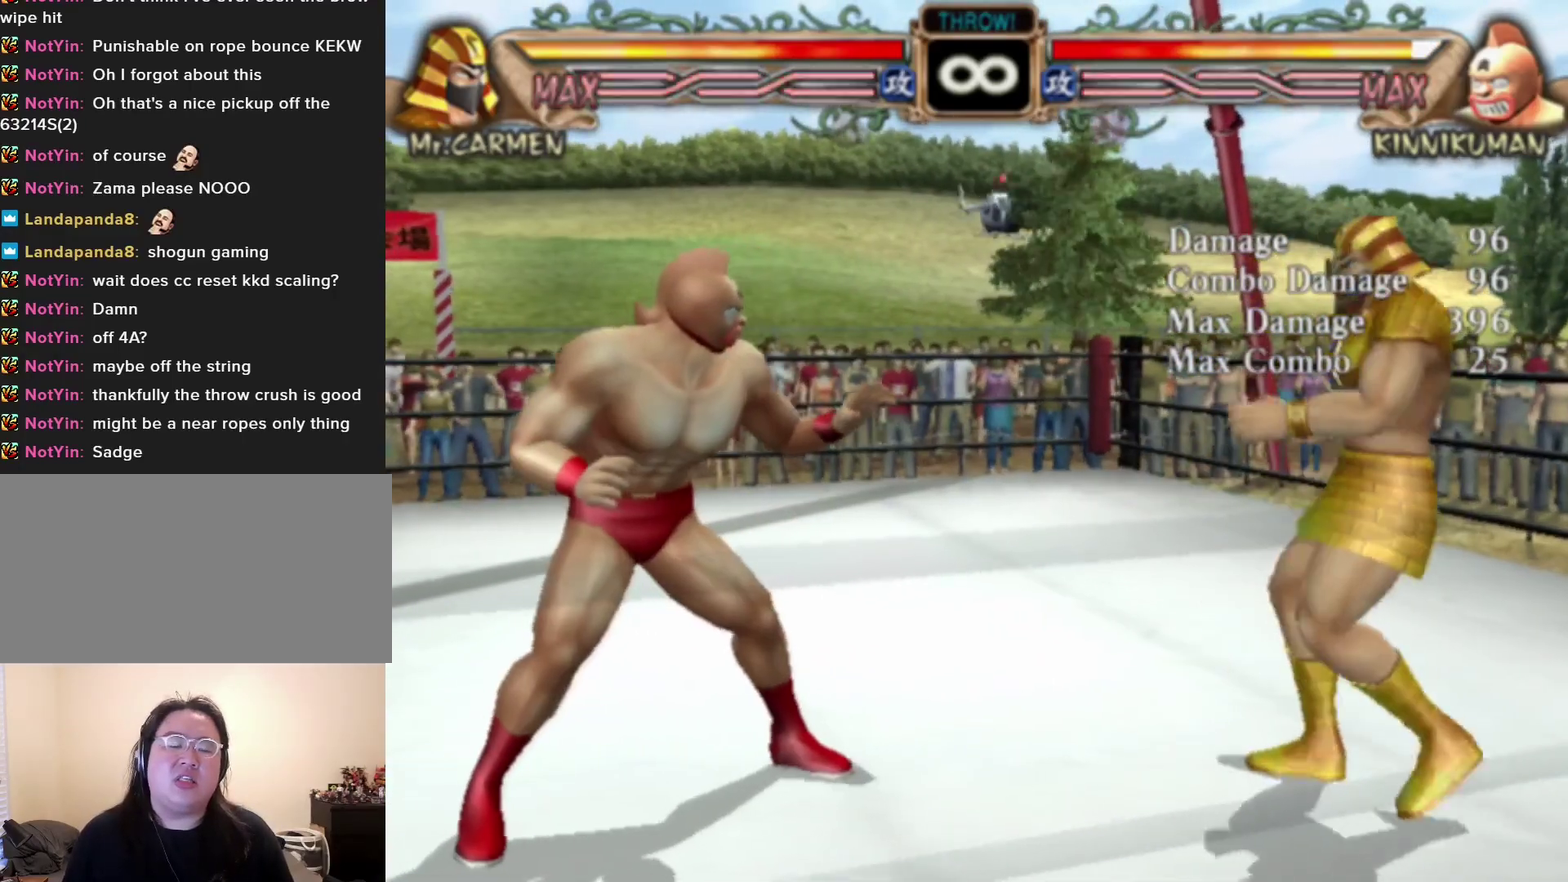
{"dt_ms": 300, "buttons": [], "left_stick": "center", "events": []}
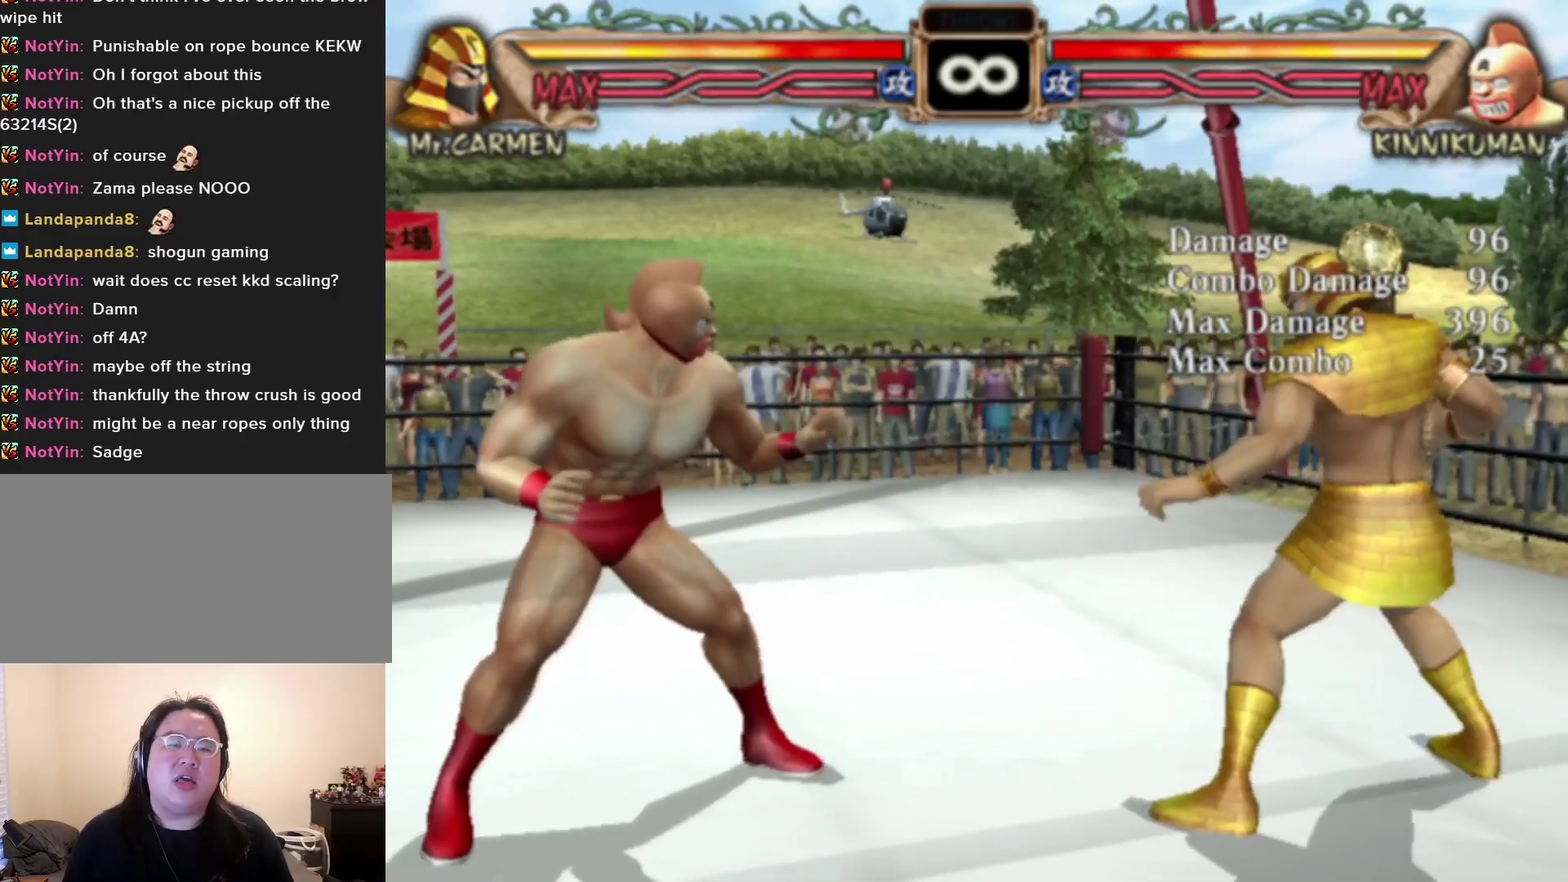
{"dt_ms": 500, "buttons": [], "left_stick": "center", "events": []}
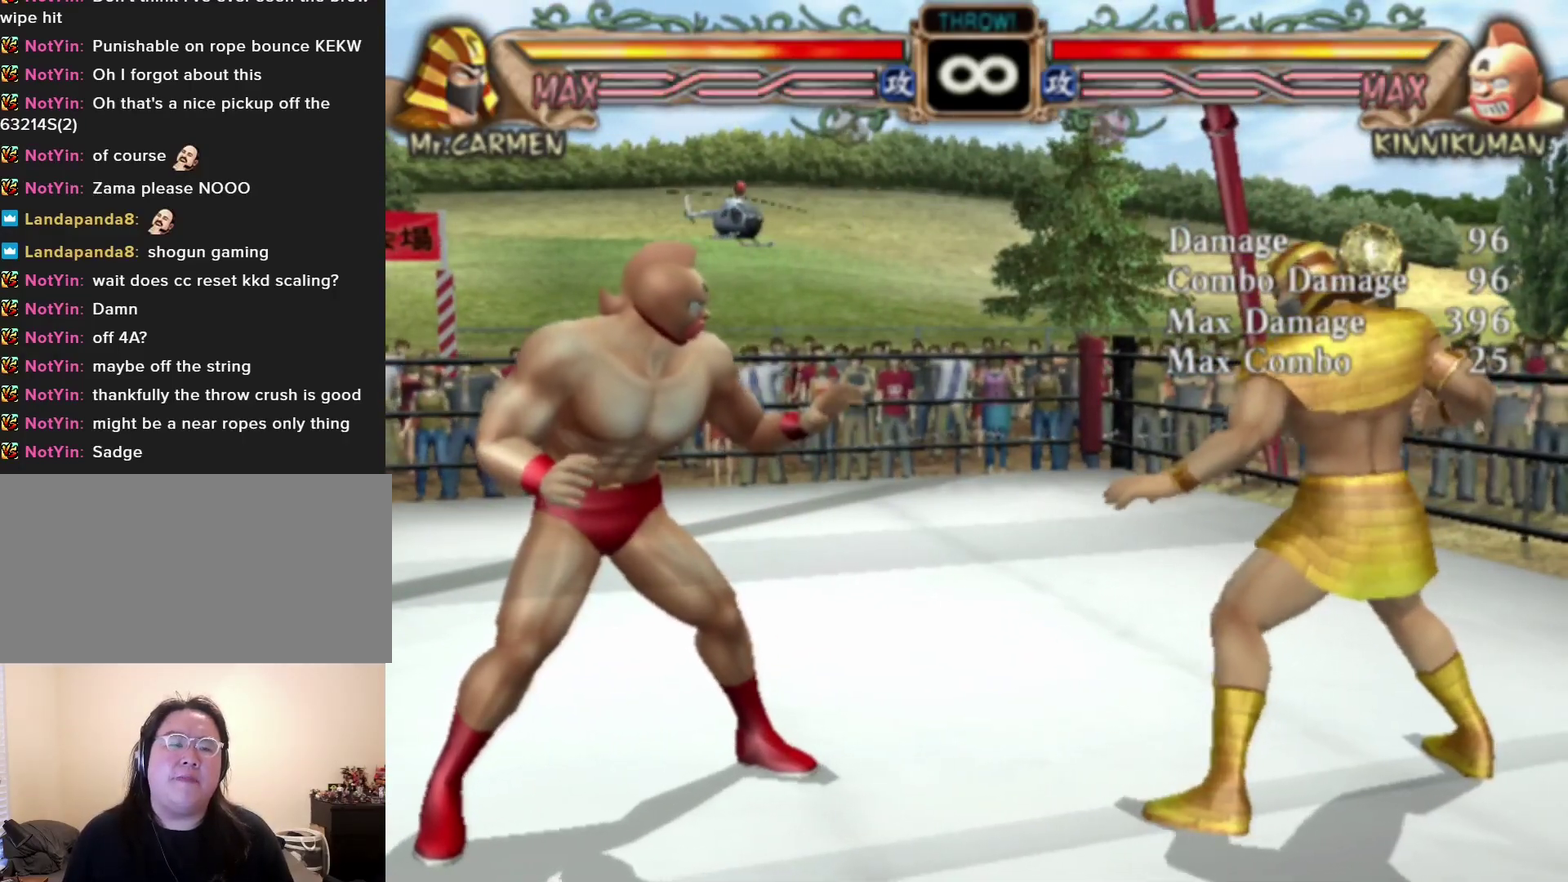
{"dt_ms": 500, "buttons": [], "left_stick": "center", "events": []}
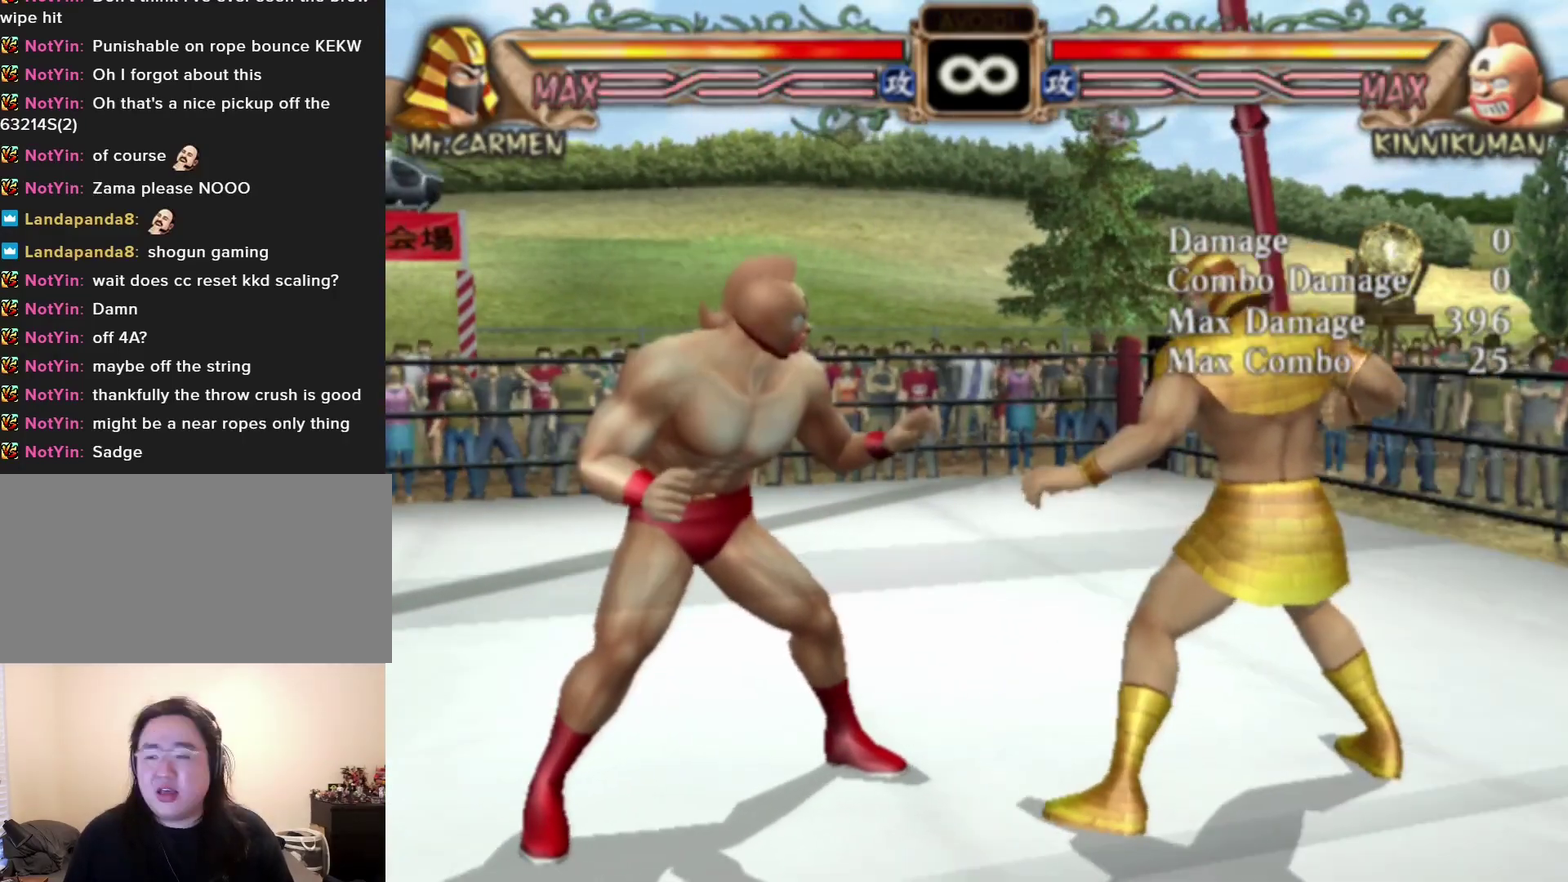
{"dt_ms": 400, "buttons": [], "left_stick": "right", "events": [[317, "left_stick", "right"]]}
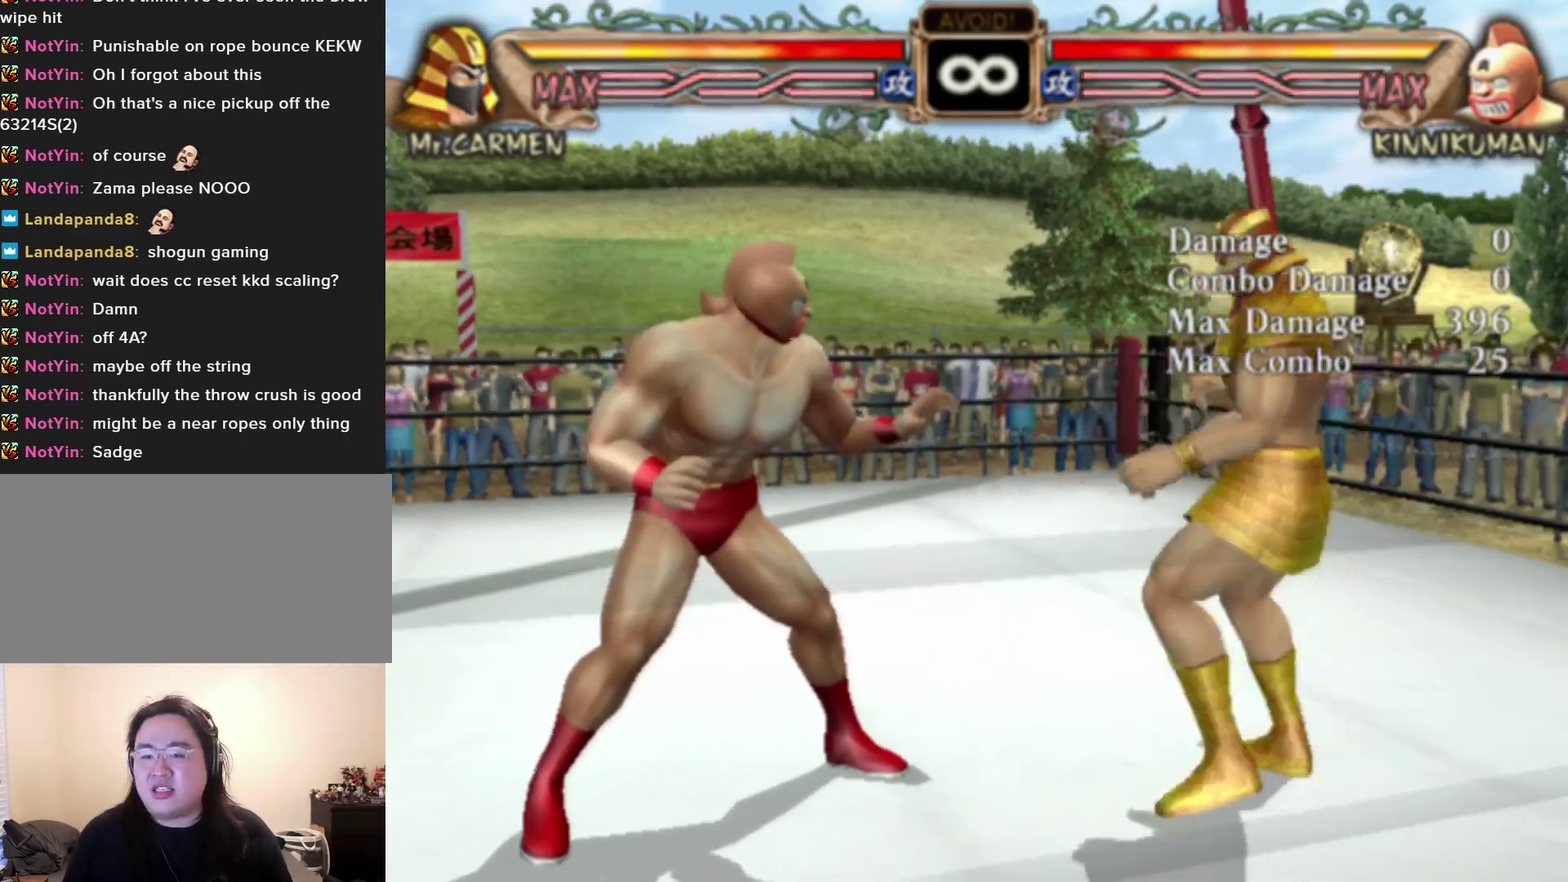
{"dt_ms": 600, "buttons": [], "left_stick": "right", "events": []}
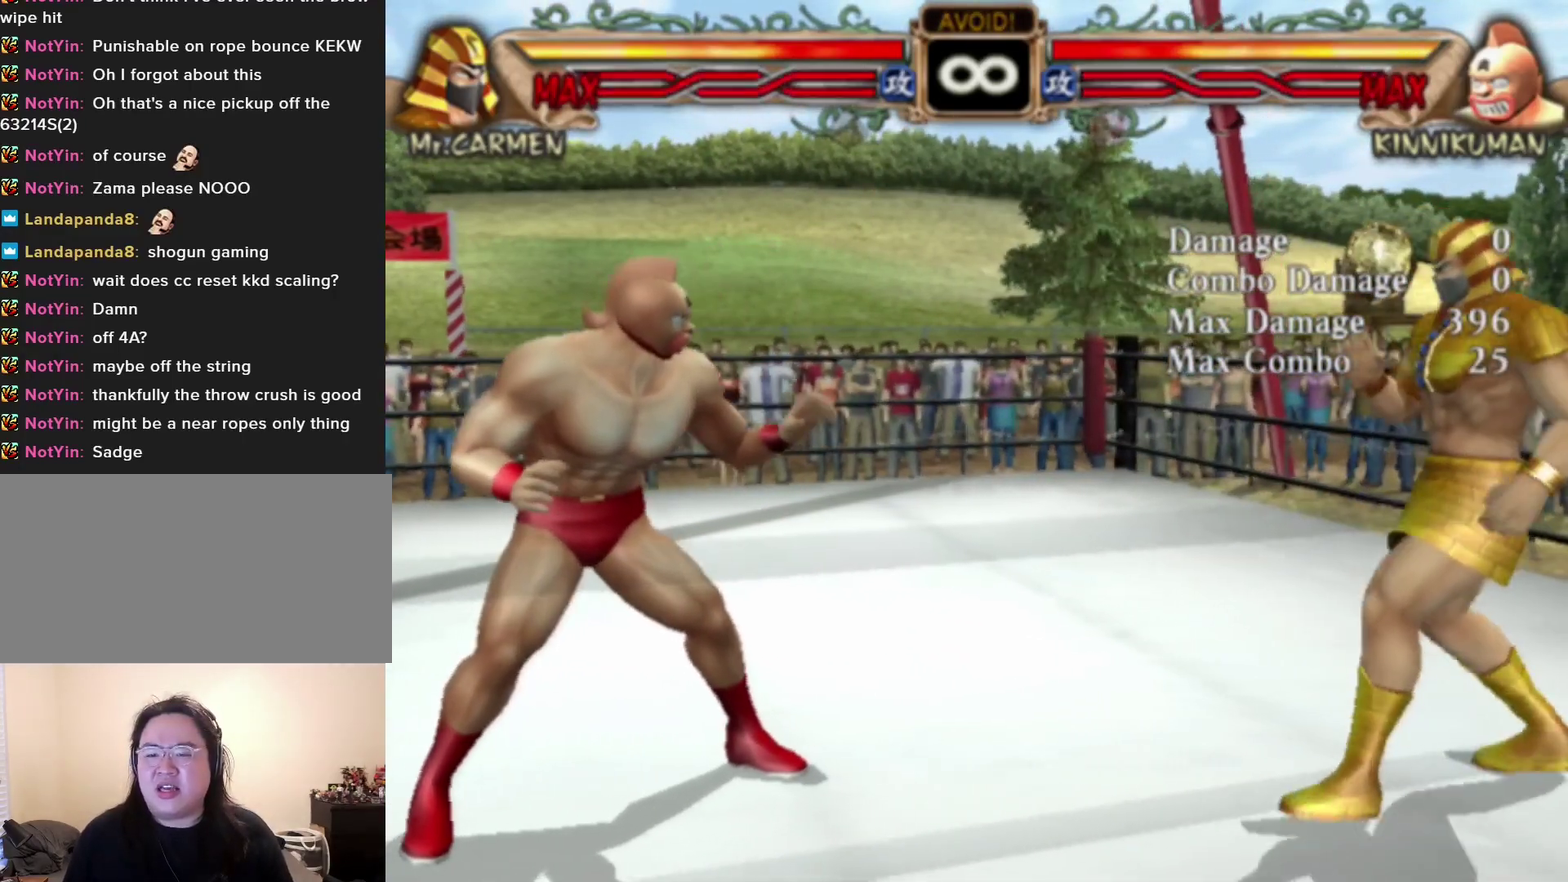
{"dt_ms": 300, "buttons": [], "left_stick": "left", "events": [[250, "left_stick", "left"]]}
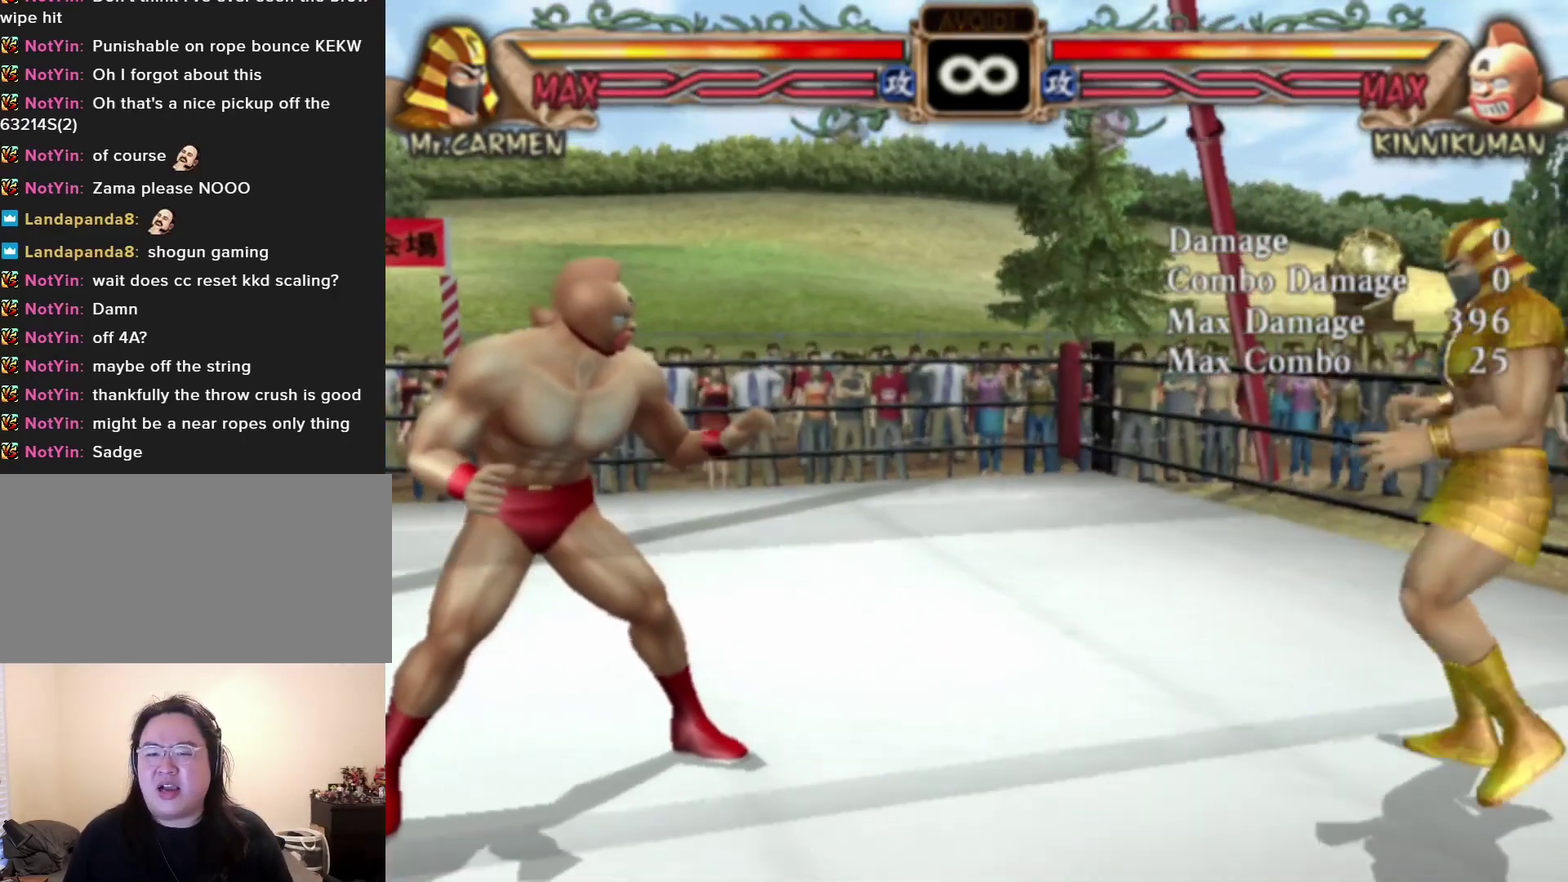
{"dt_ms": 300, "buttons": [], "left_stick": "center", "events": [[33, "left_stick", "center"], [83, "left_stick", "left"], [117, "R1", "down"], [167, "left_stick", "center"], [233, "R1", "up"]]}
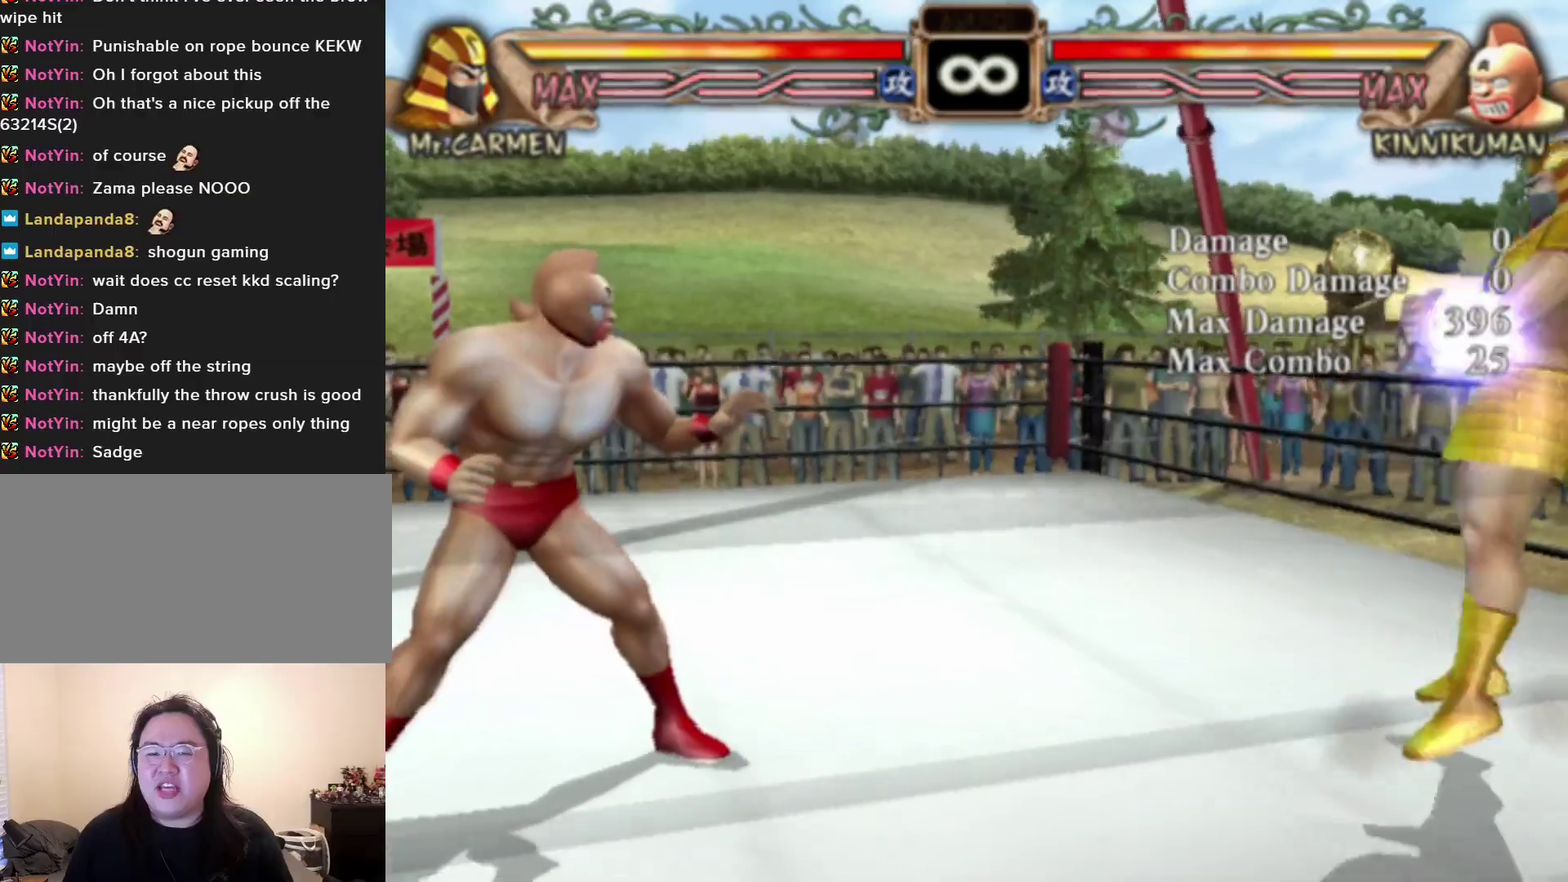
{"dt_ms": 400, "buttons": [], "left_stick": "center", "events": []}
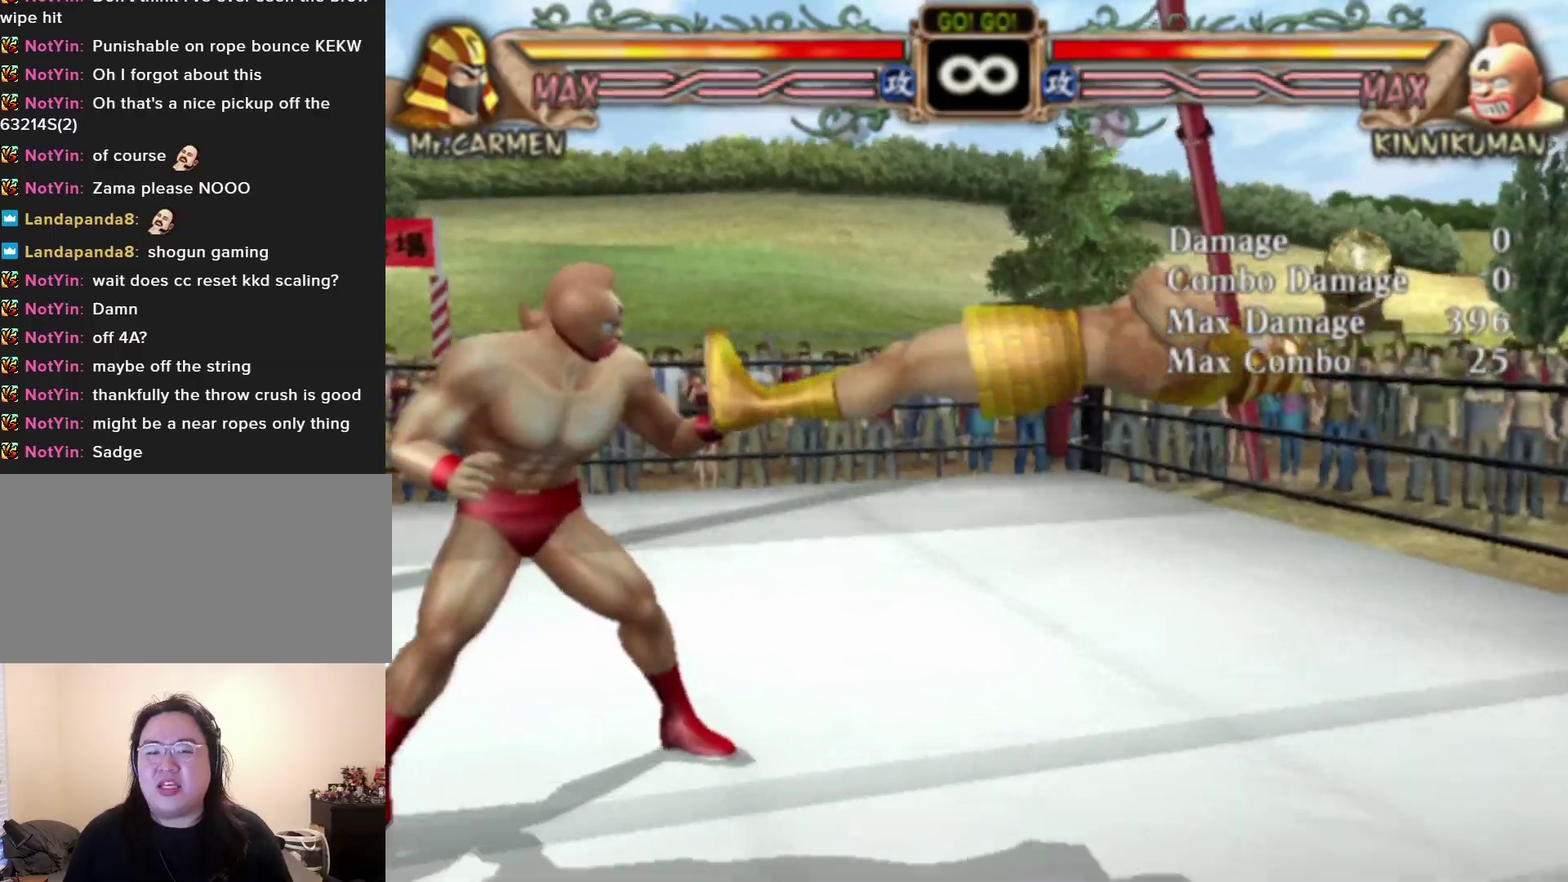
{"dt_ms": 500, "buttons": [], "left_stick": "center", "events": []}
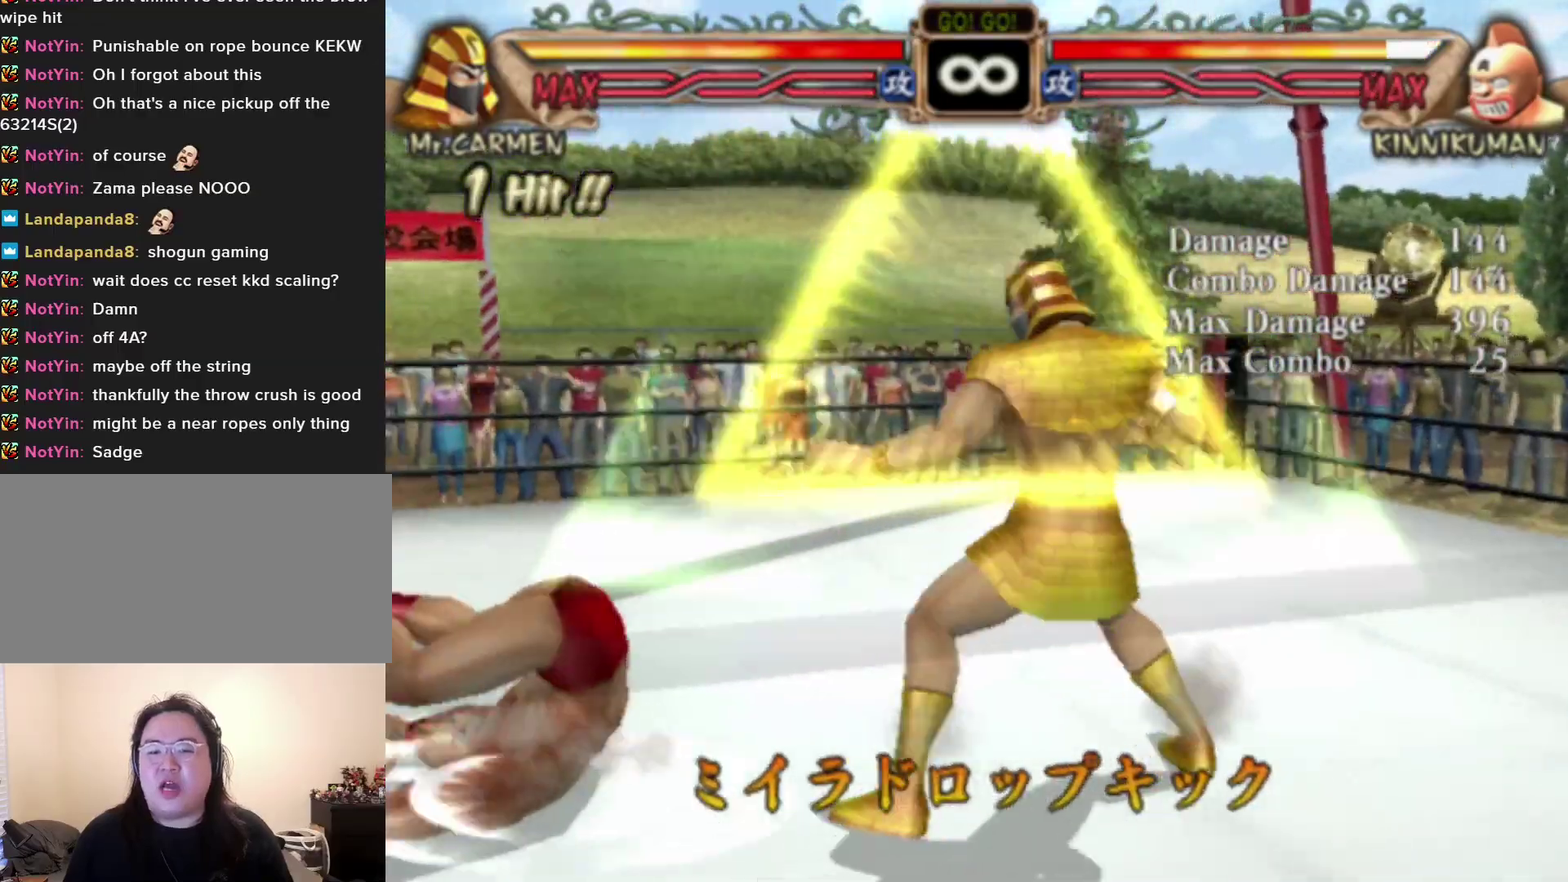
{"dt_ms": 700, "buttons": [], "left_stick": "up", "events": [[667, "left_stick", "up"]]}
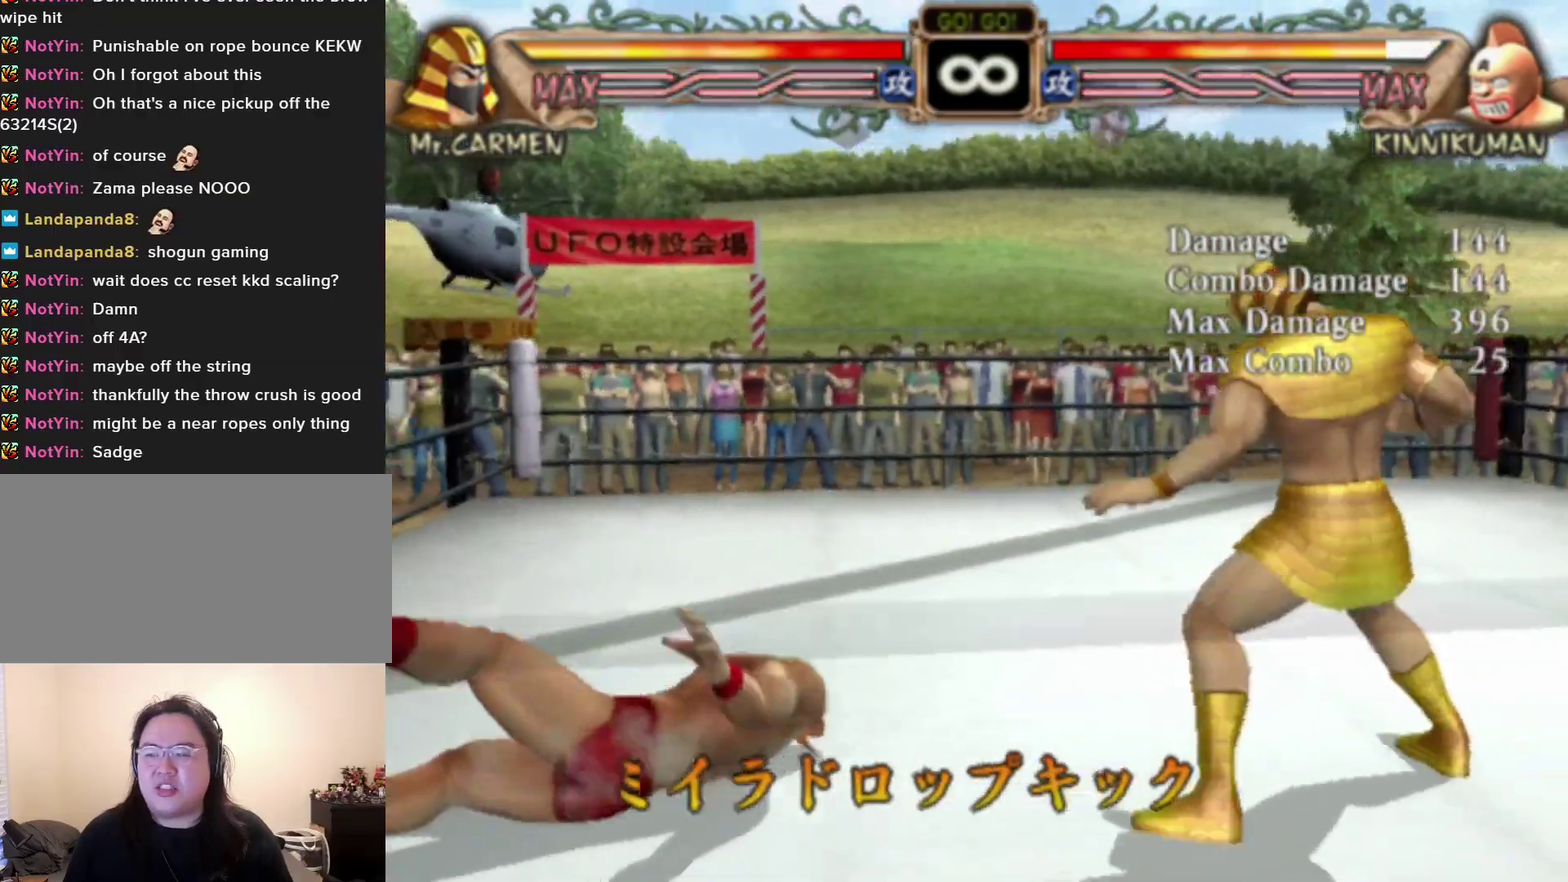
{"dt_ms": 300, "buttons": [], "left_stick": "center", "events": [[100, "left_stick", "center"]]}
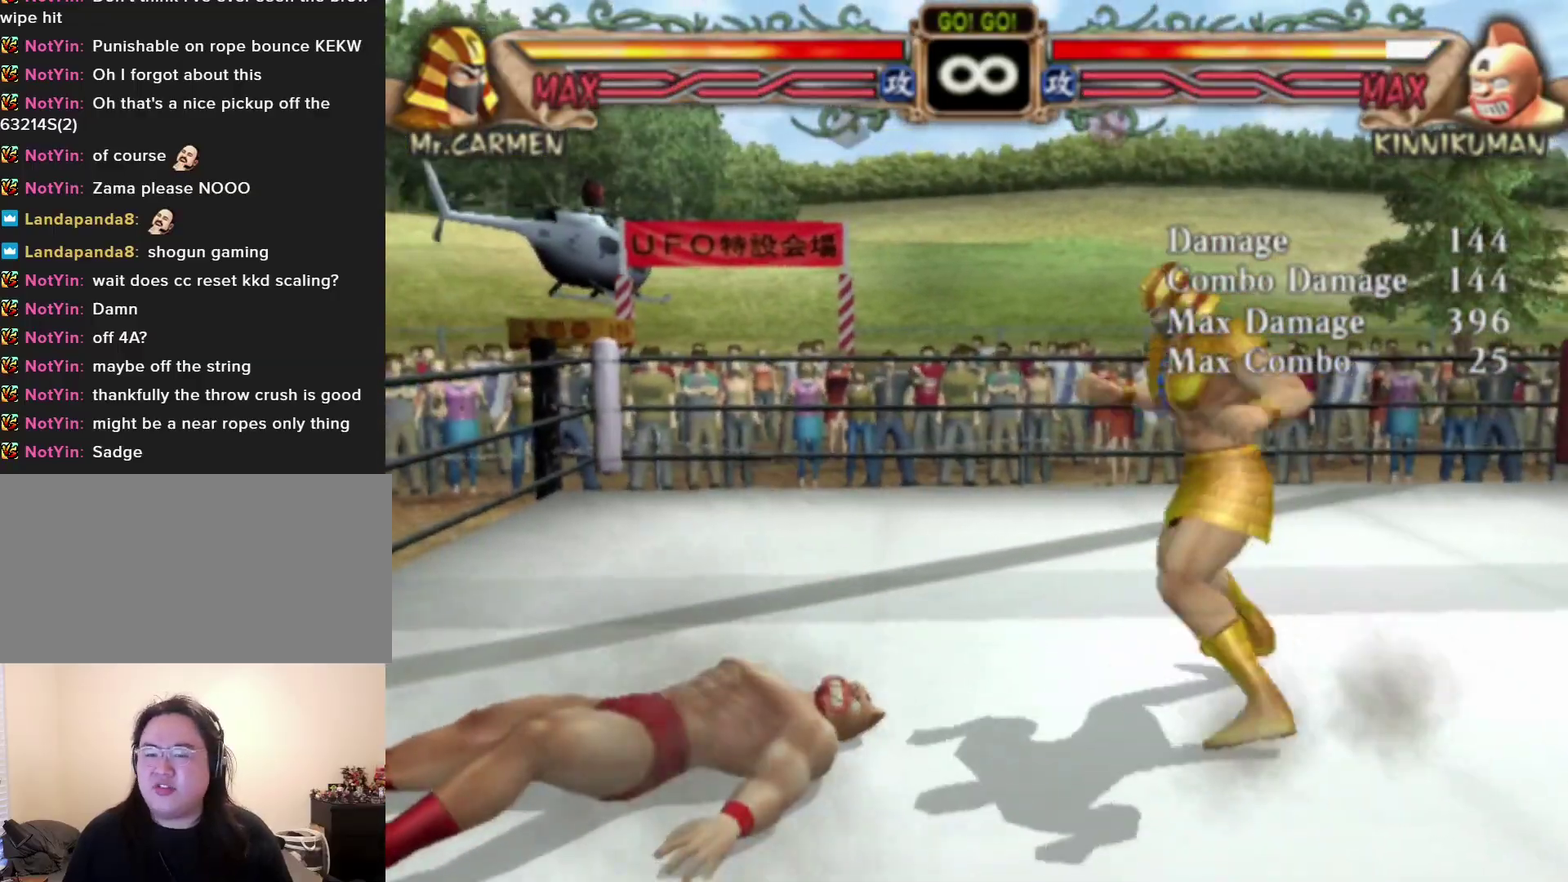
{"dt_ms": 400, "buttons": [], "left_stick": "left", "events": [[383, "left_stick", "left"]]}
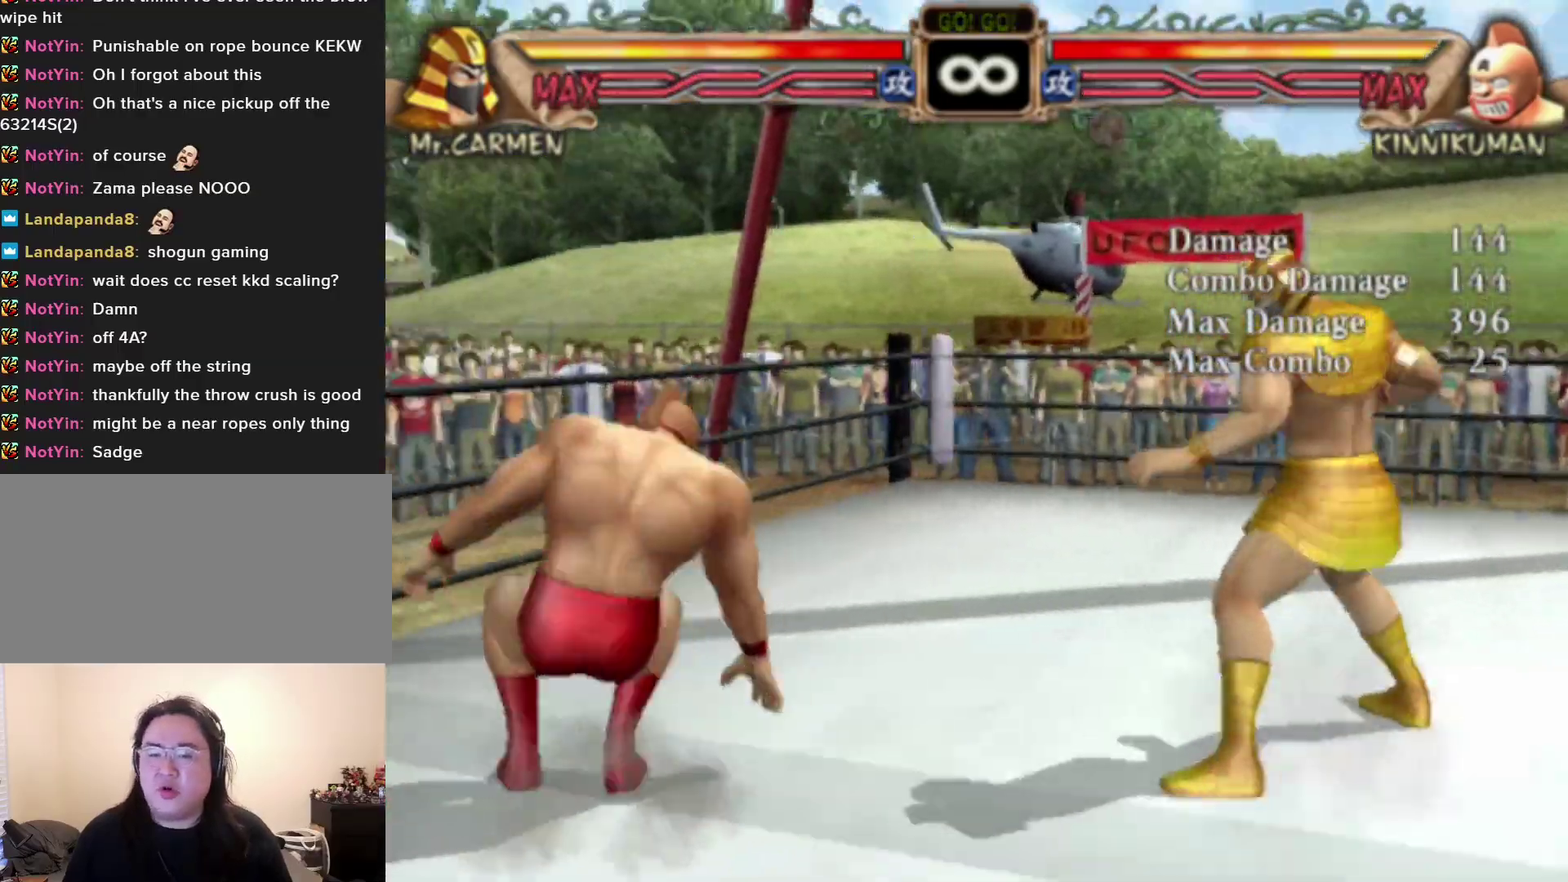
{"dt_ms": 500, "buttons": [], "left_stick": "right", "events": [[450, "left_stick", "right"]]}
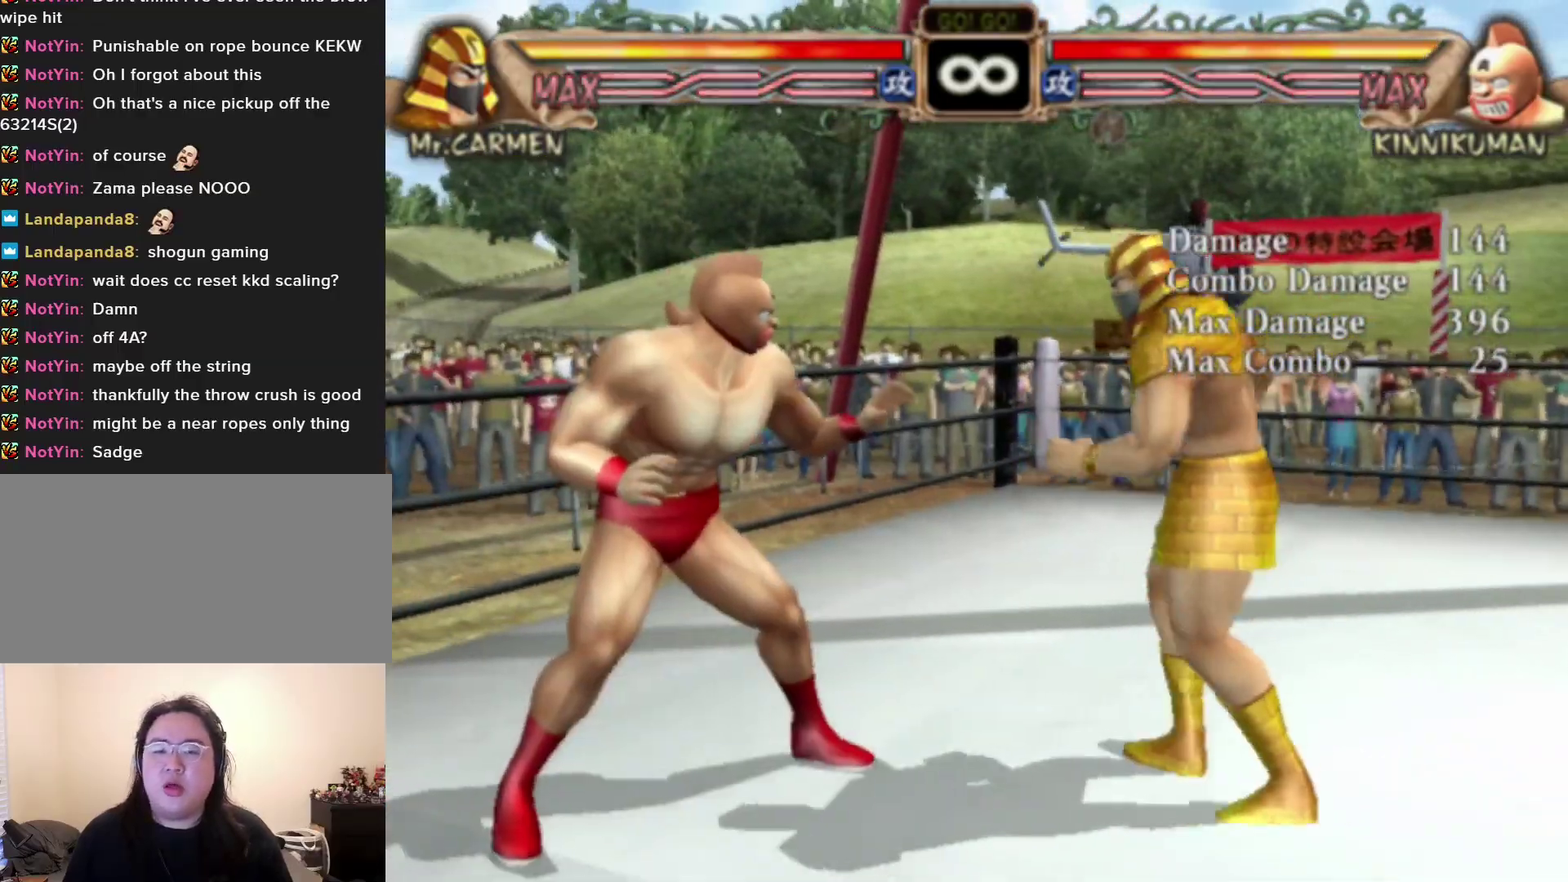
{"dt_ms": 300, "buttons": [], "left_stick": "center", "events": [[50, "left_stick", "center"], [100, "left_stick", "right"], [150, "TRIANGLE", "down"], [217, "TRIANGLE", "up"], [233, "left_stick", "center"]]}
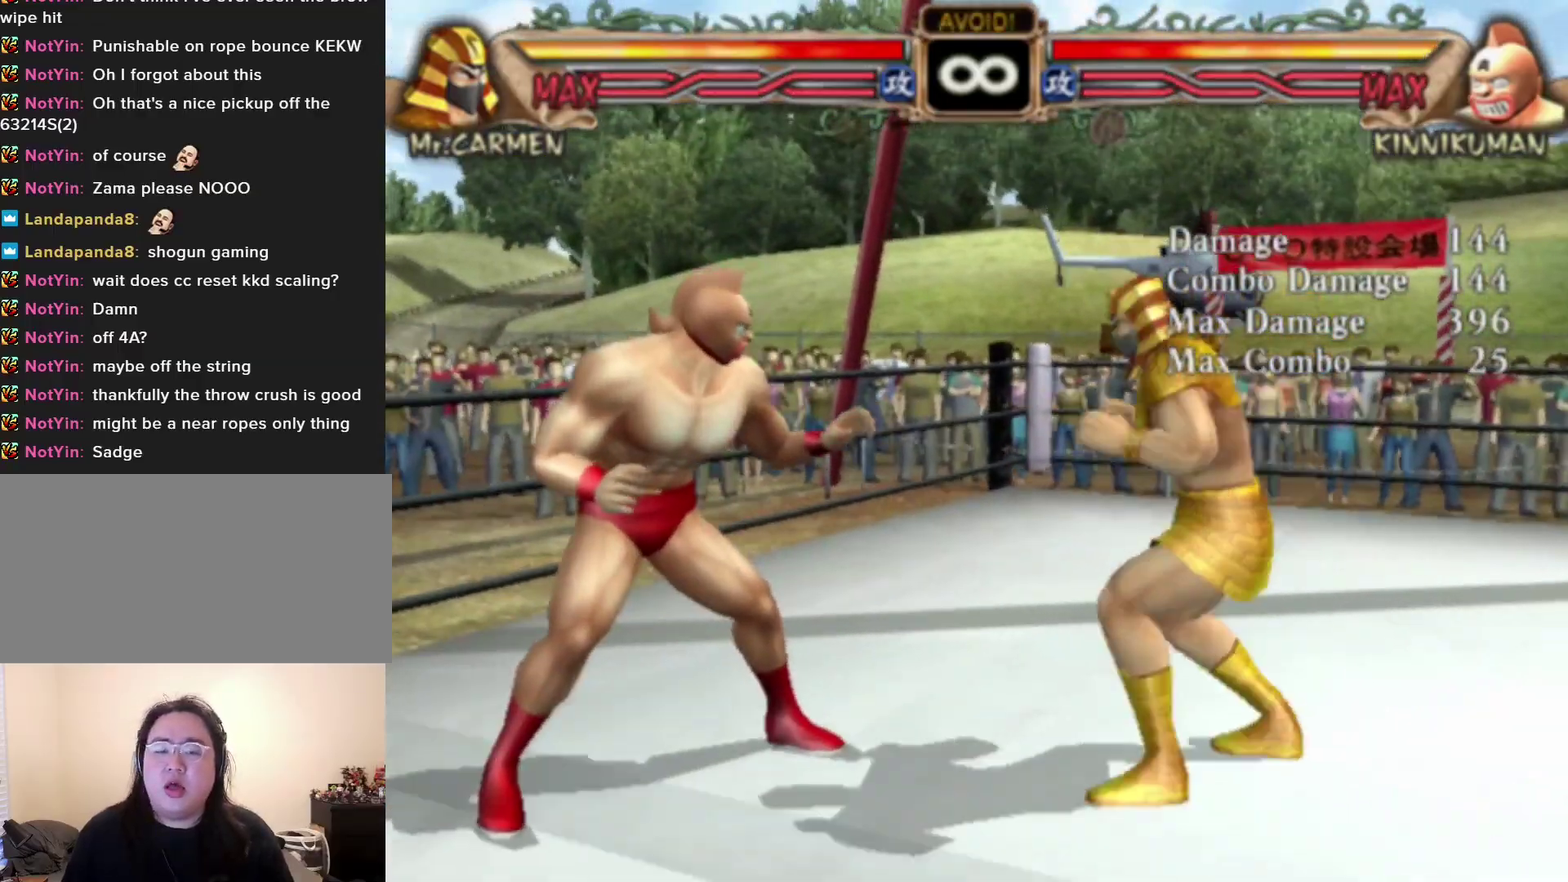
{"dt_ms": 300, "buttons": [], "left_stick": "center", "events": []}
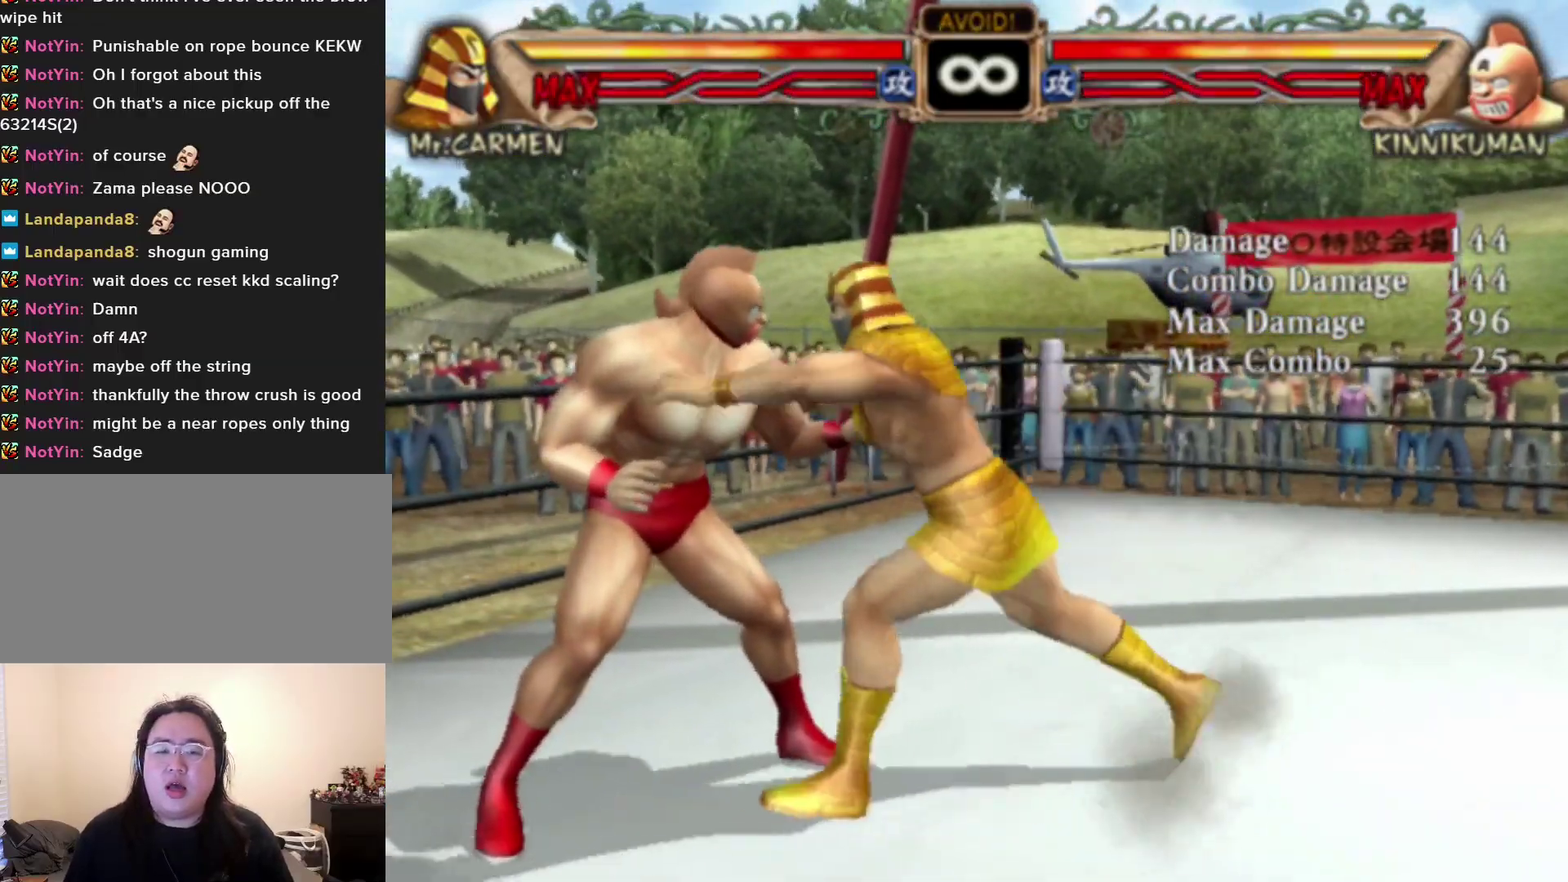
{"dt_ms": 700, "buttons": [], "left_stick": "left", "events": [[700, "left_stick", "left"]]}
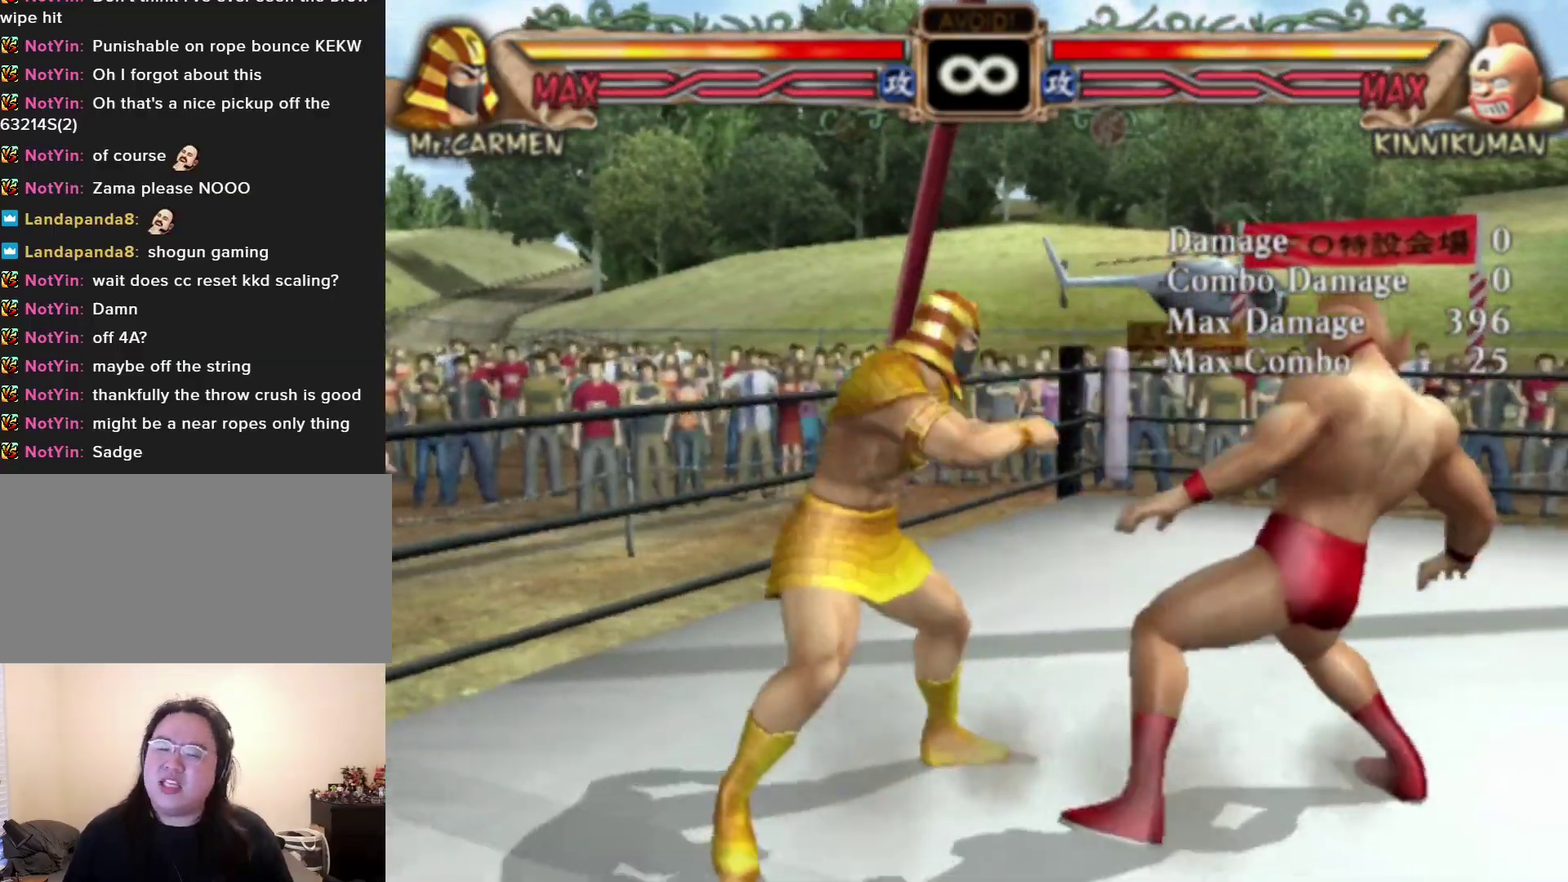
{"dt_ms": 500, "buttons": ["R1"], "left_stick": "right", "events": [[417, "left_stick", "right"], [467, "R1", "down"]]}
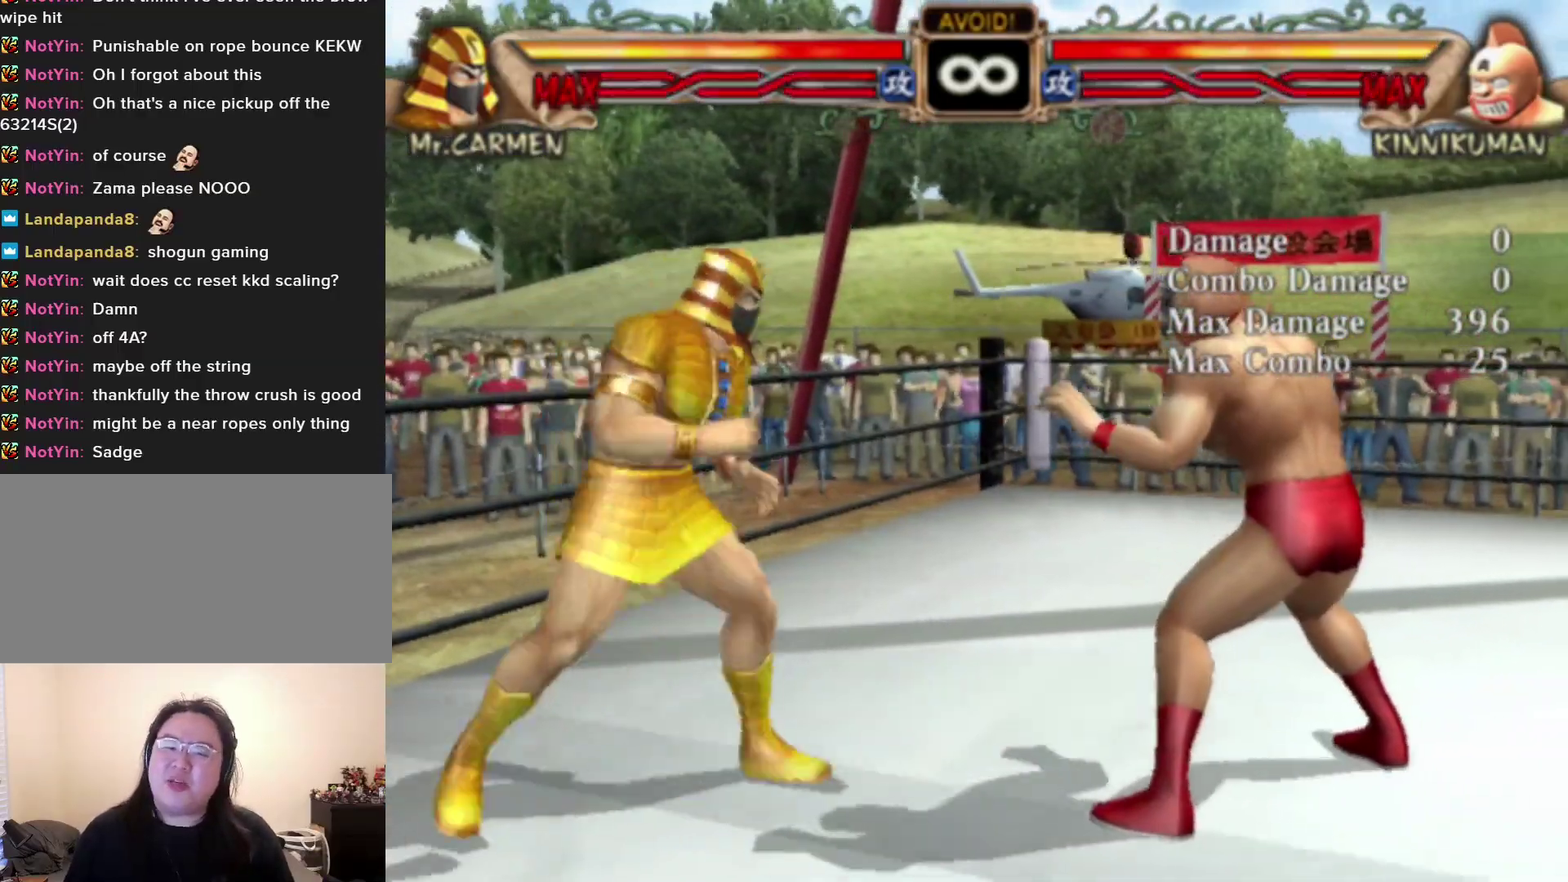
{"dt_ms": 100, "buttons": [], "left_stick": "center", "events": [[50, "left_stick", "center"], [67, "R1", "up"]]}
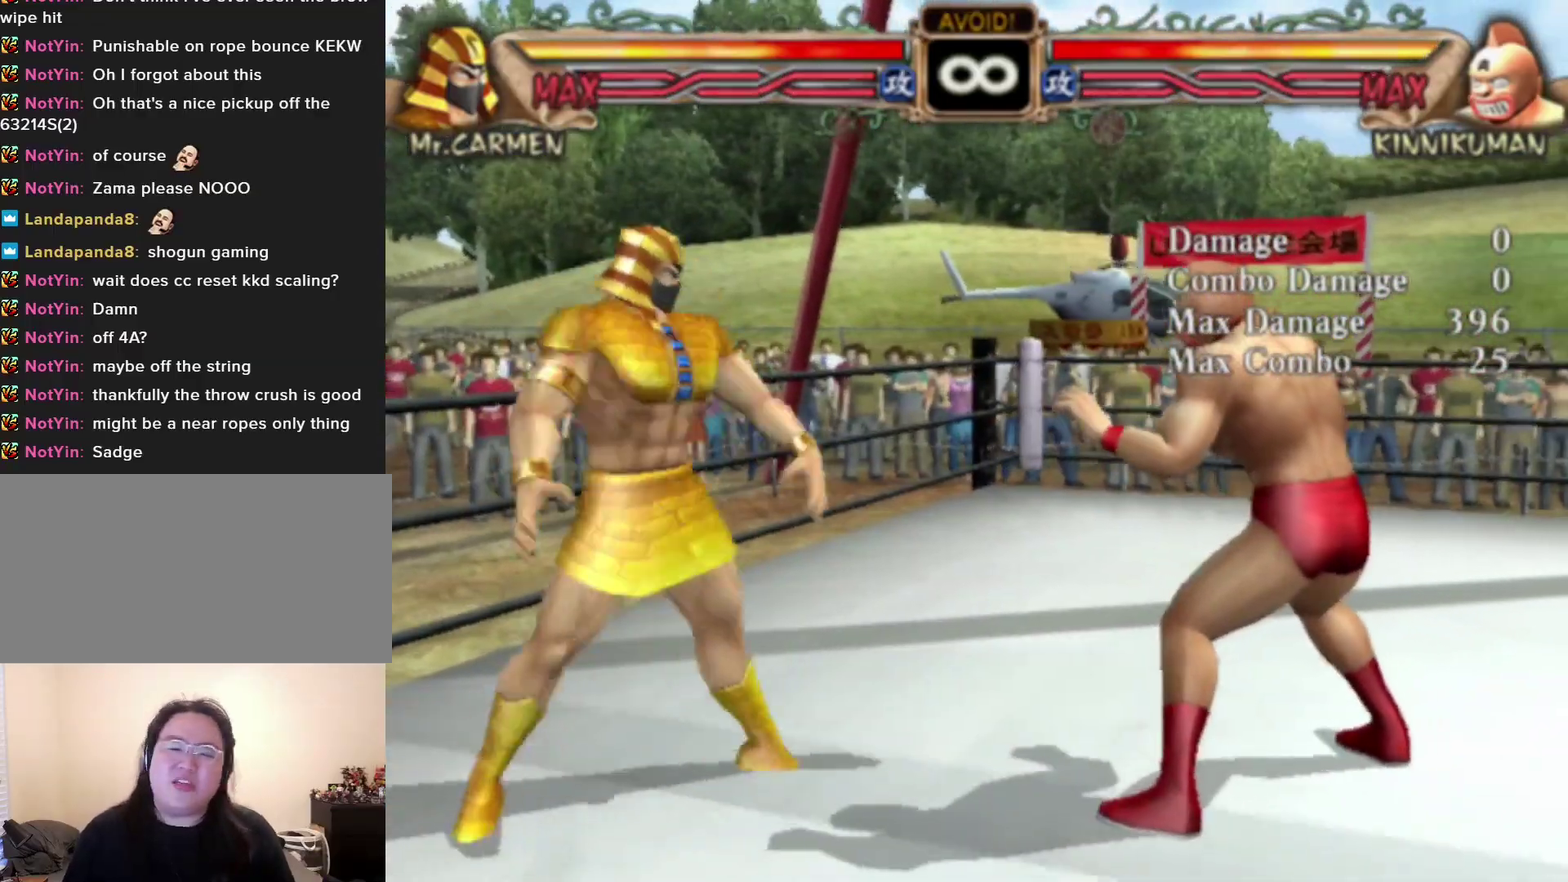
{"dt_ms": 700, "buttons": [], "left_stick": "center", "events": []}